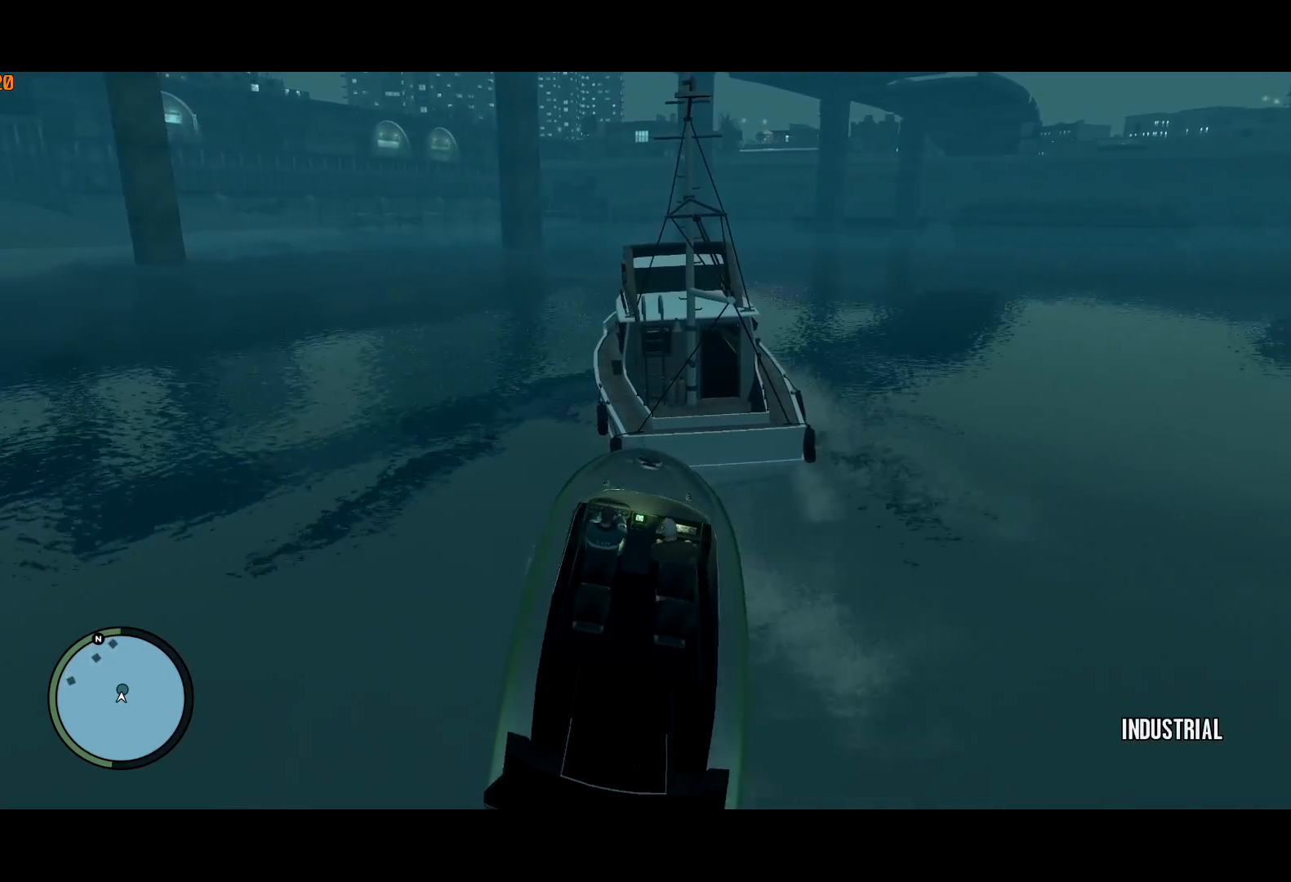
Gameplay with keyboard and mouse; each line is a JSON object with the keys and mouse buttons held at the frame after it. "events" lists presses ("down") and releases ("up") of "a", "c", "ctrl", "d", "down", "e", "escape", "f", "f2", "g", "lock", "q", "r", "return", "s", "shift", "space", "t", "up", "v", "w", "mouse_left", "mouse_right", "mouse_wheel_up" and "mouse_wheel_down" between this image and that frame as [ms after this image, input, new state], when the widget could be followed in between. "mouse_left", "mouse_right", "mouse_wheel_up", "mouse_wheel_down" = the "left", "right", "wheel_up", "wheel_down" buttons of the "mouse" list. No other keys are recorded. Mouse movement is not recorded. Key names are as the overlay labels them; some are game actions (e.g. jump) rather than physical keys.
{"keys": ["a", "shift", "w"], "mouse": [], "events": [[33, "a", "down"], [217, "w", "down"], [267, "a", "up"], [450, "a", "down"]]}
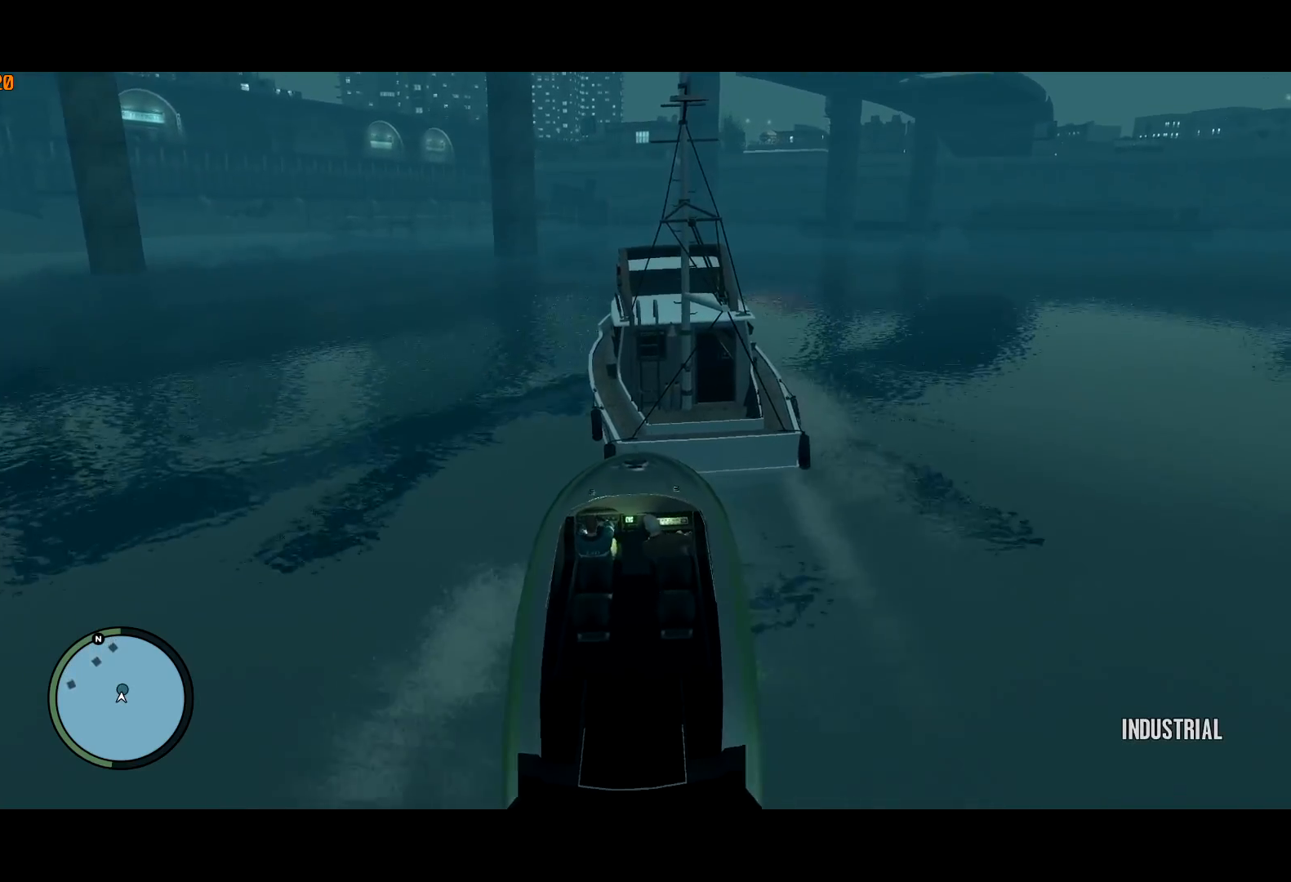
{"keys": ["shift", "w"], "mouse": [], "events": [[383, "a", "up"]]}
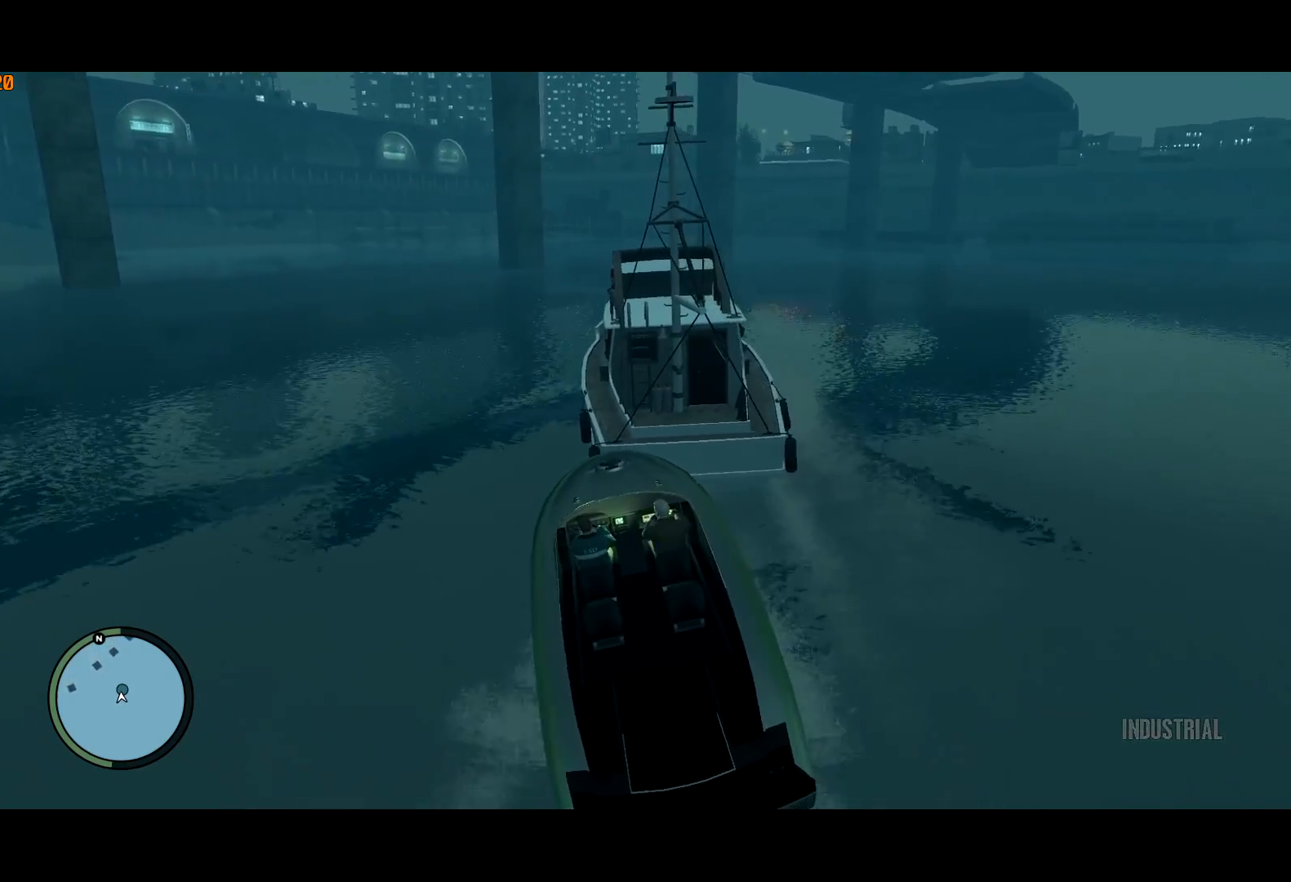
{"keys": ["d", "shift", "w"], "mouse": [], "events": [[117, "a", "down"], [250, "a", "up"], [483, "d", "down"]]}
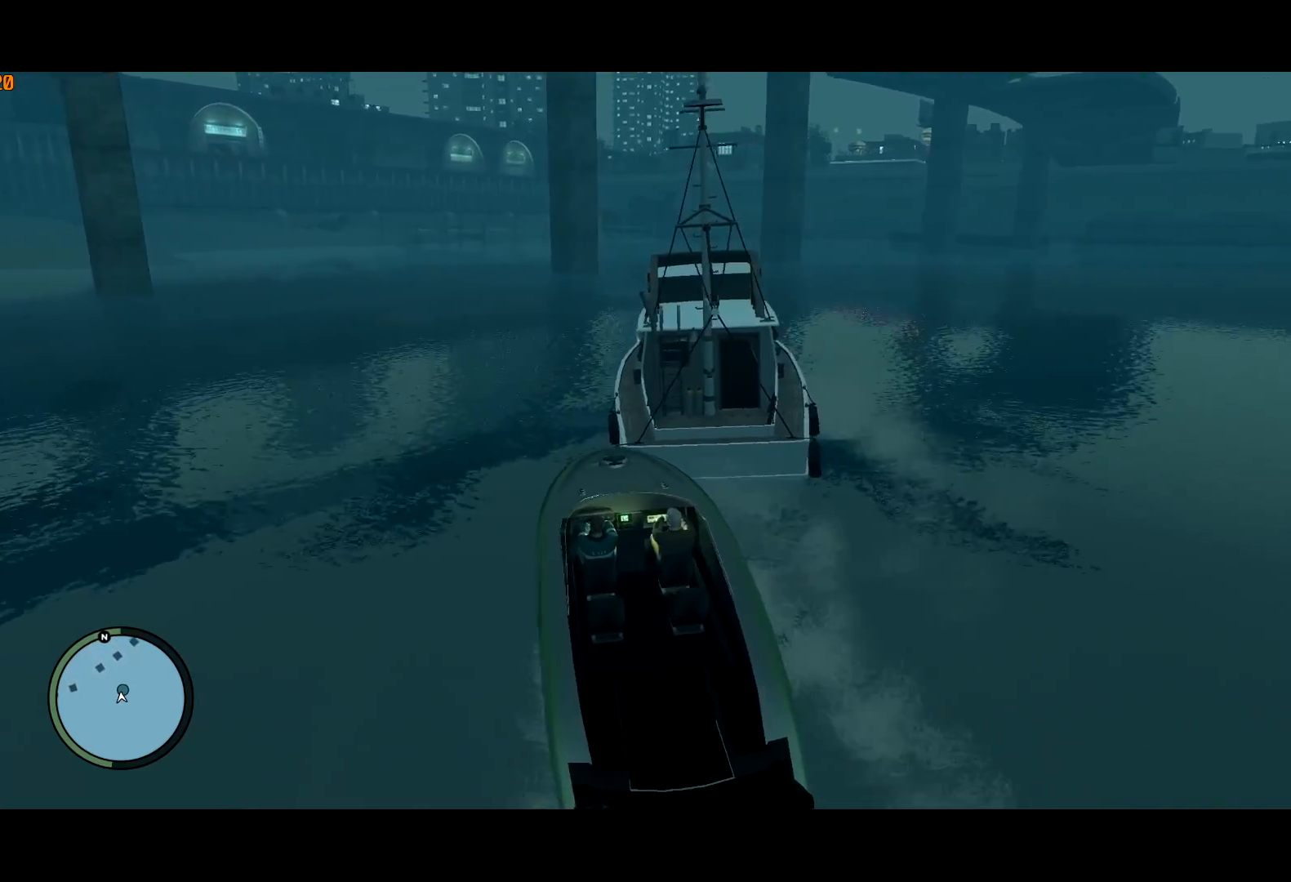
{"keys": ["shift"], "mouse": [], "events": [[350, "d", "up"], [400, "w", "up"]]}
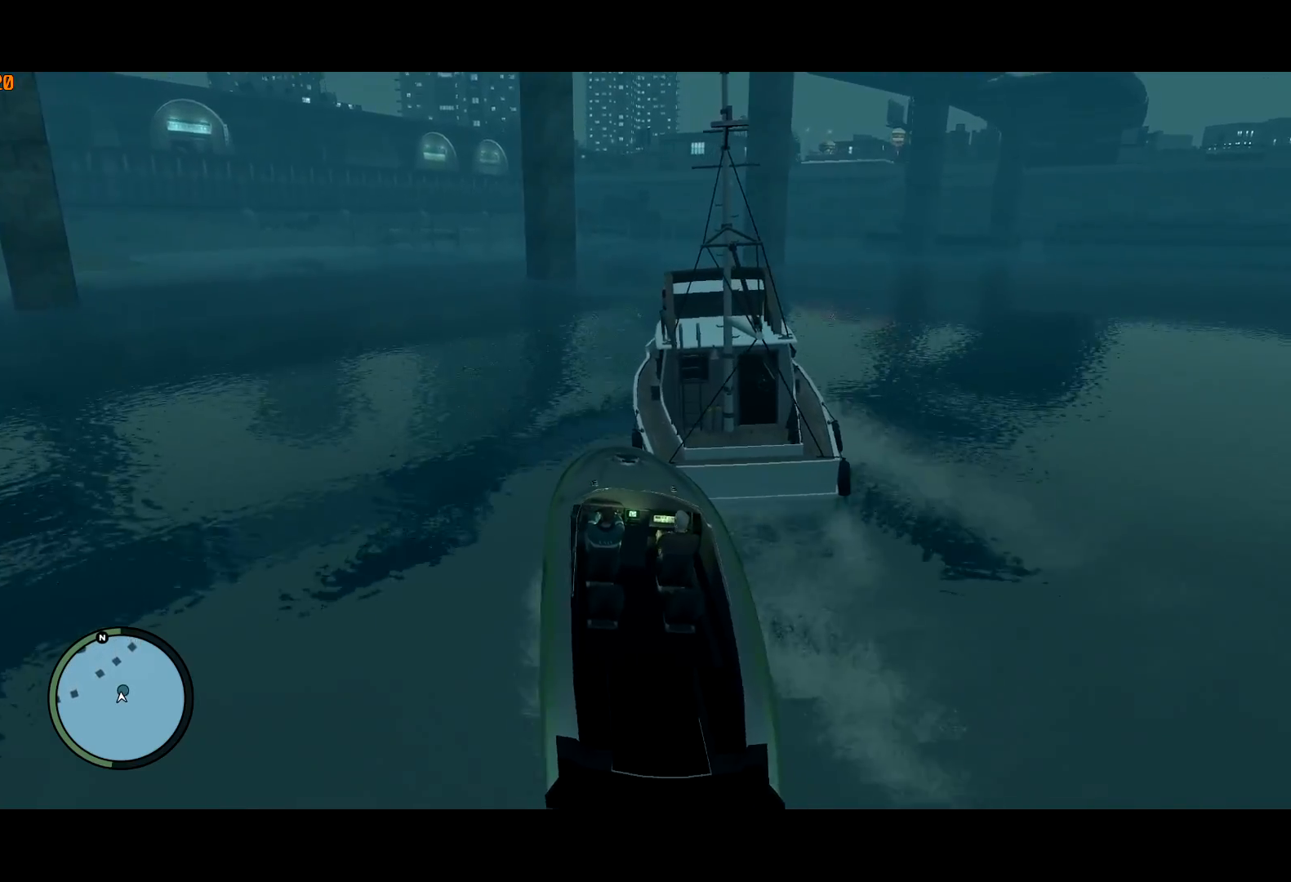
{"keys": ["d", "shift", "w"], "mouse": [], "events": [[233, "d", "down"], [467, "w", "down"]]}
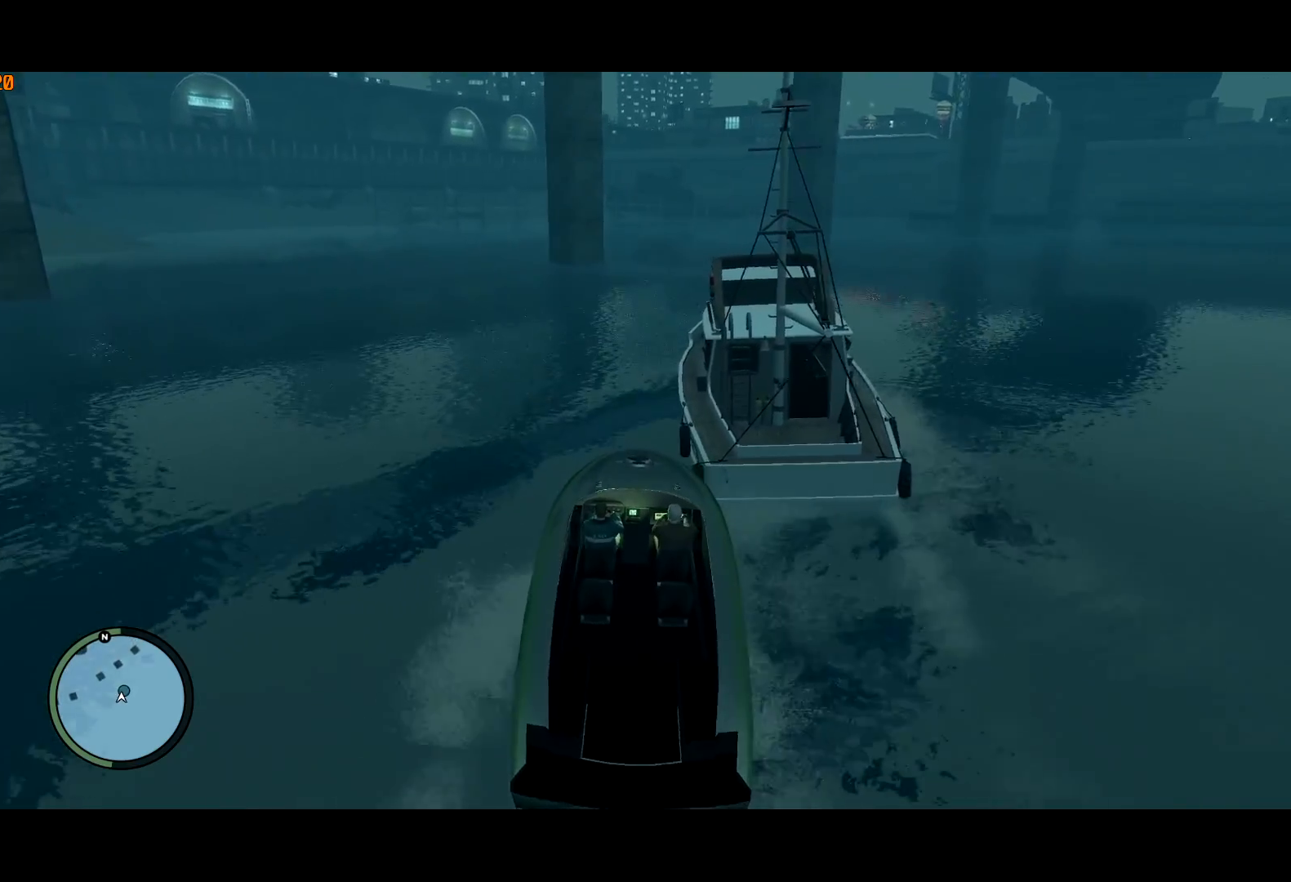
{"keys": ["shift"], "mouse": [], "events": [[50, "d", "up"], [350, "w", "up"]]}
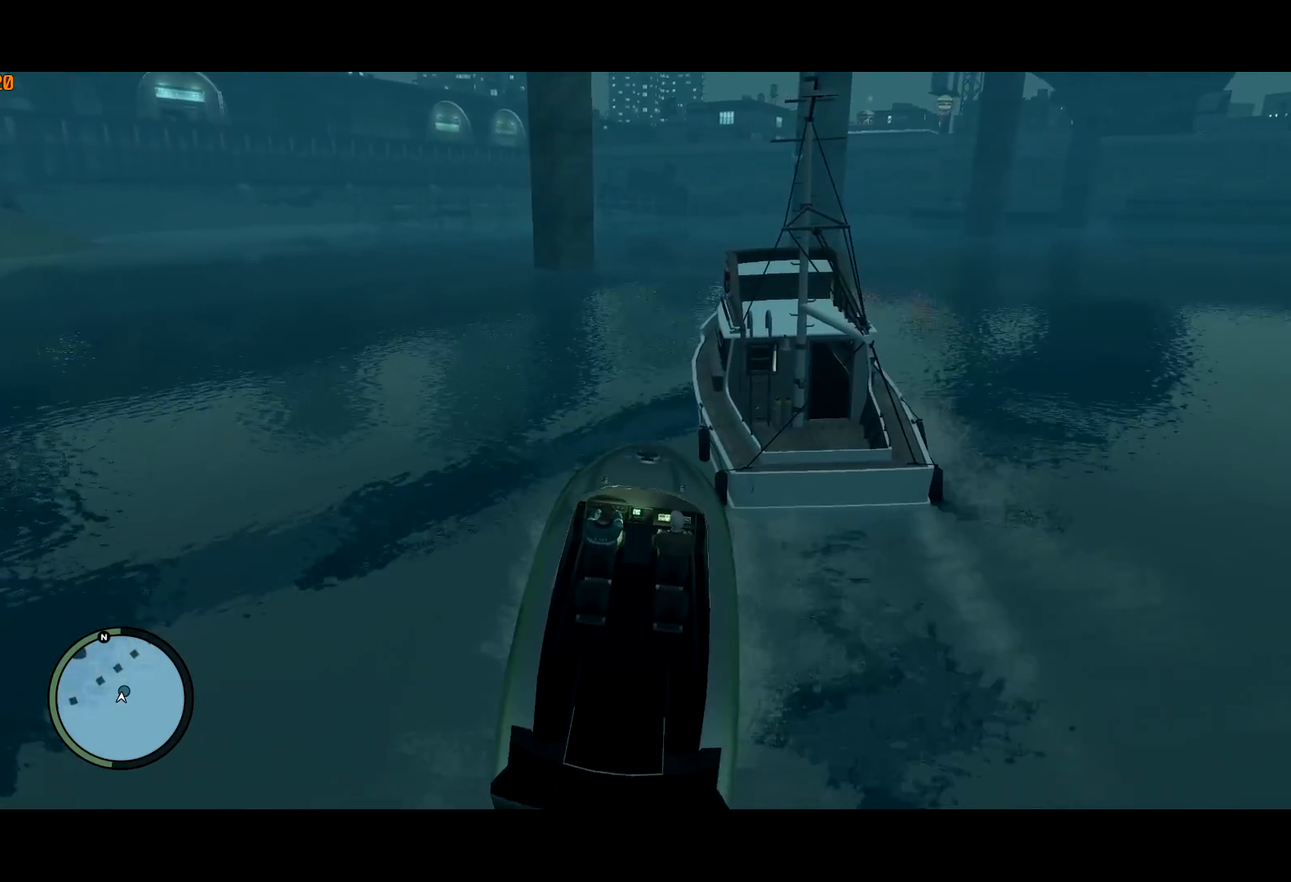
{"keys": ["shift", "w"], "mouse": [], "events": [[217, "w", "down"], [267, "a", "down"], [500, "a", "up"]]}
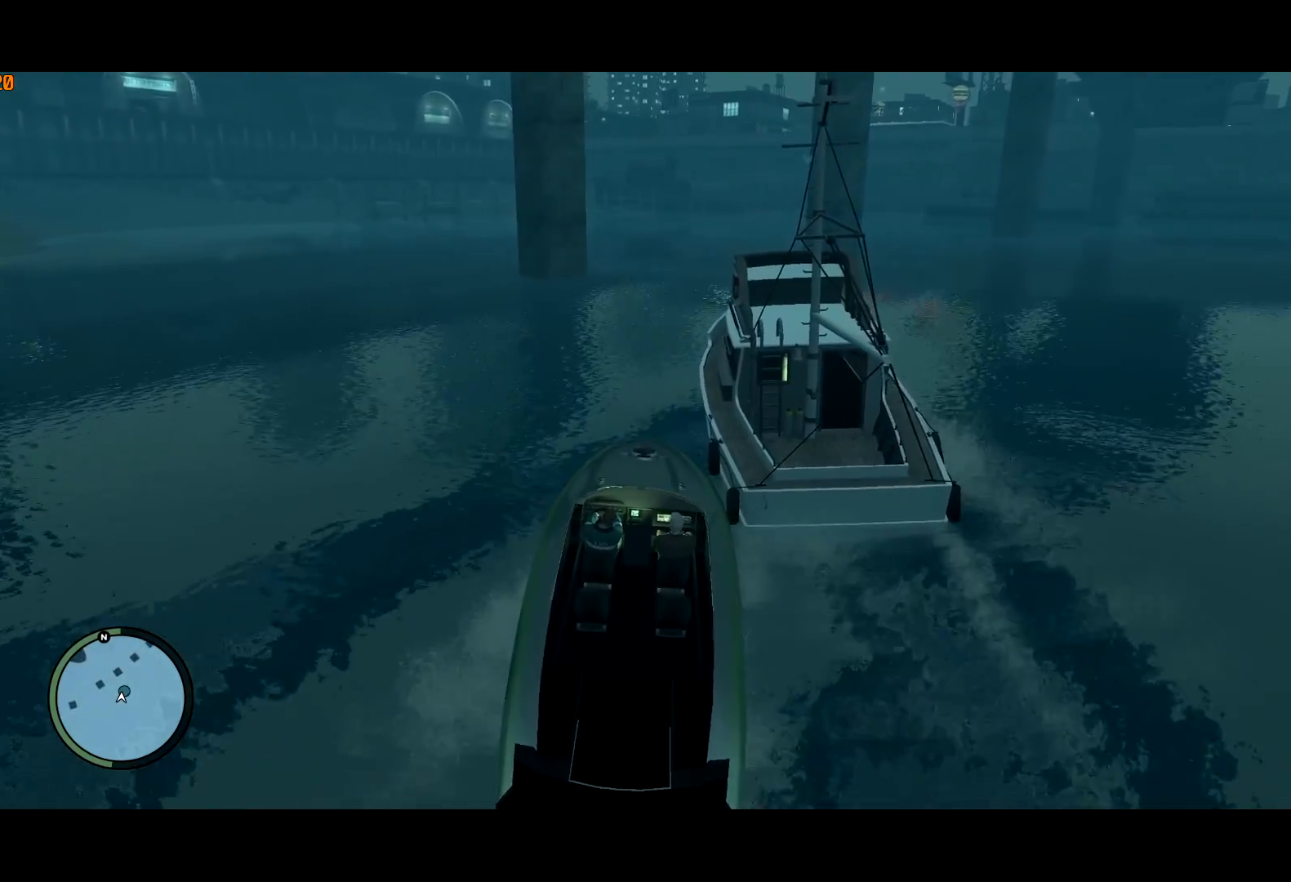
{"keys": ["shift", "w"], "mouse": [], "events": []}
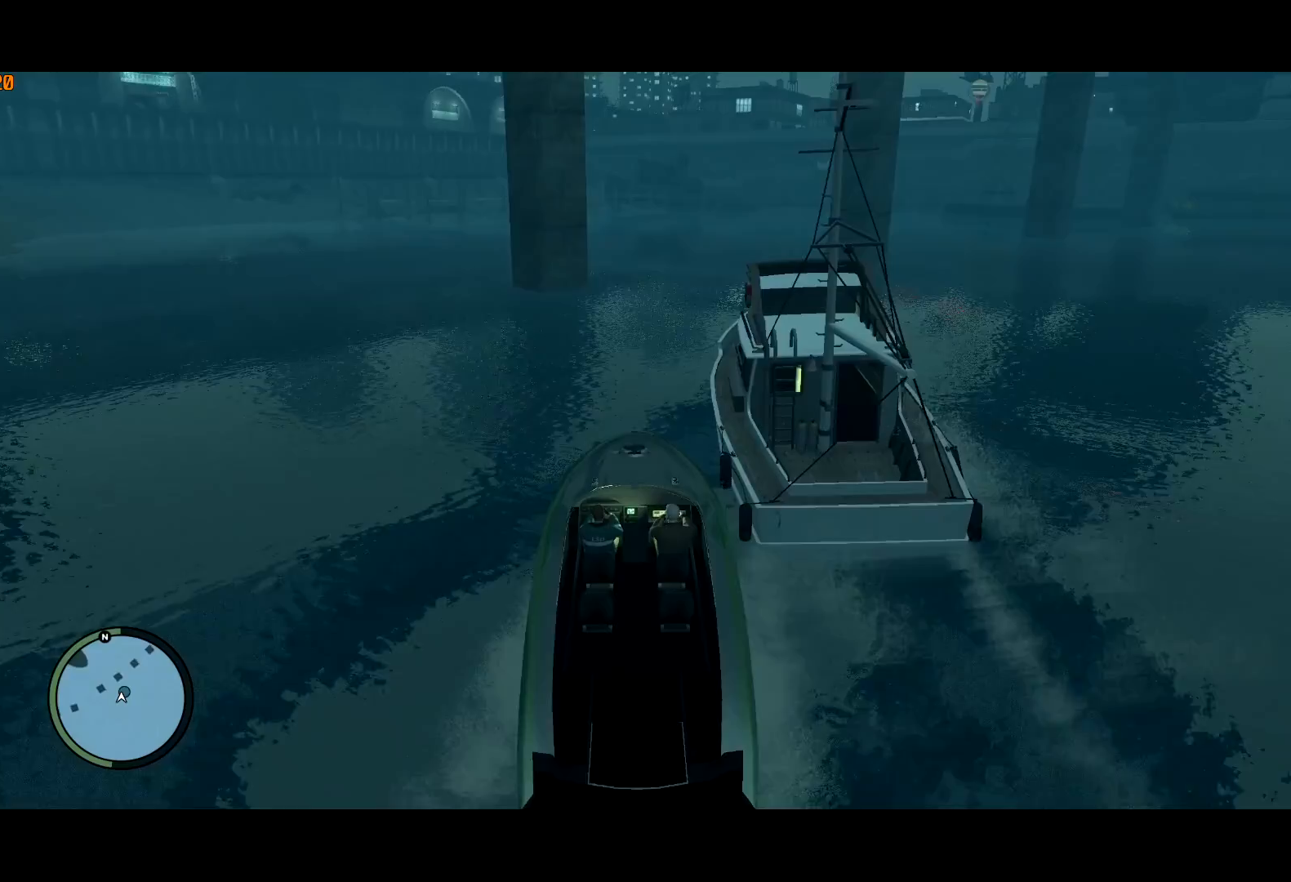
{"keys": ["shift", "w"], "mouse": [], "events": [[250, "a", "down"], [300, "a", "up"]]}
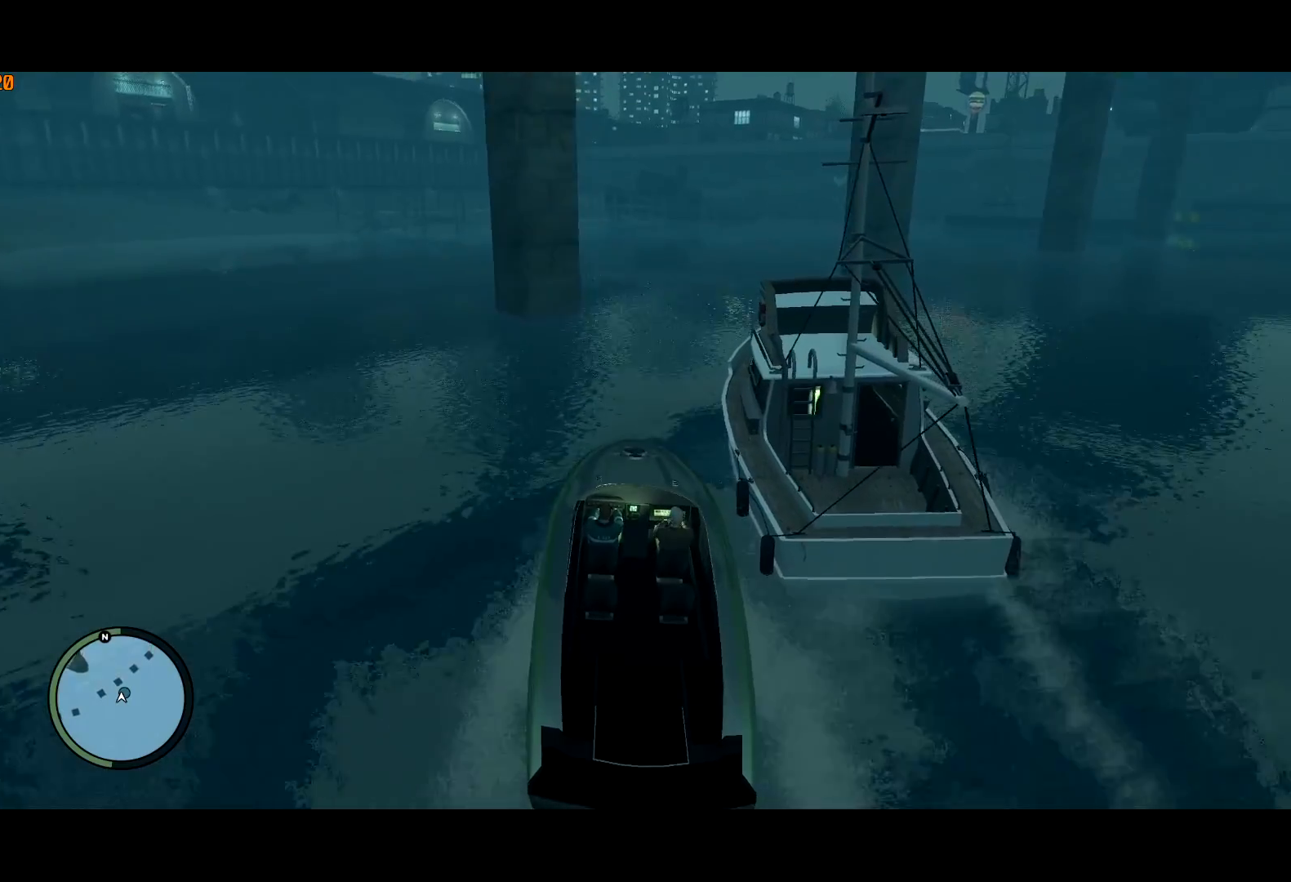
{"keys": ["shift", "w"], "mouse": [], "events": []}
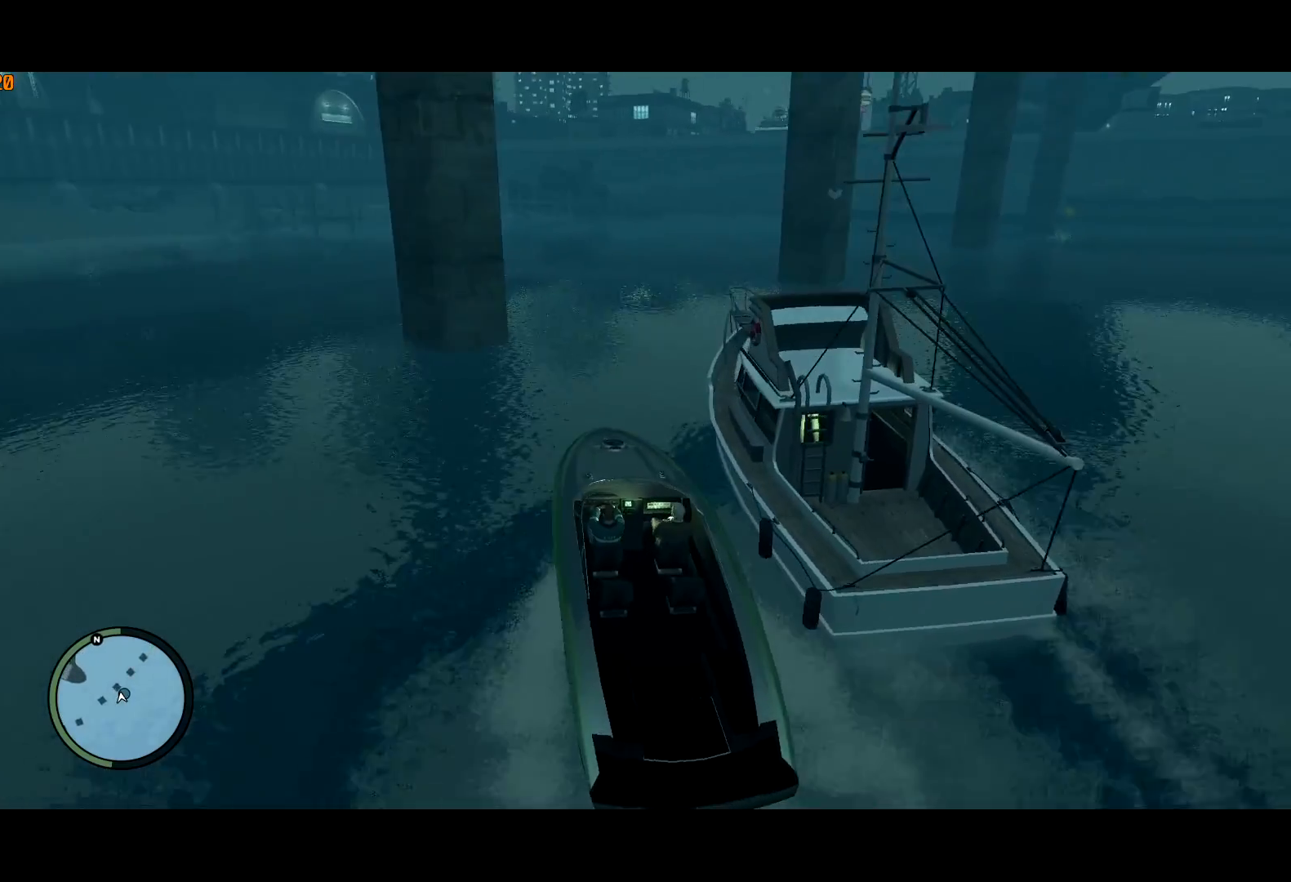
{"keys": ["ctrl", "d", "w"], "mouse": [], "events": [[50, "shift", "up"], [150, "ctrl", "down"], [367, "d", "down"]]}
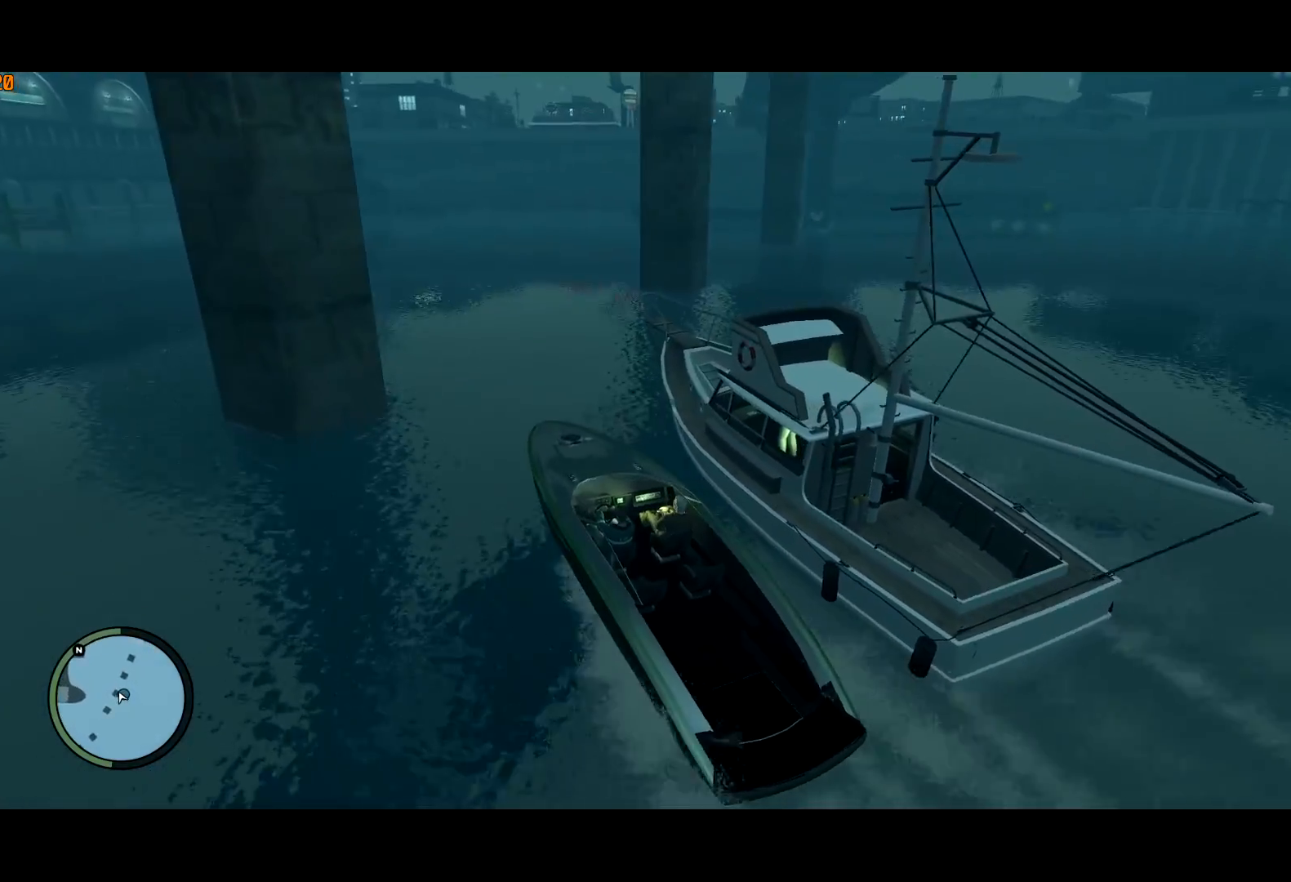
{"keys": ["ctrl", "w"], "mouse": [], "events": [[17, "d", "up"], [200, "d", "down"], [300, "d", "up"], [383, "mouse_left", "down"], [433, "mouse_left", "up"]]}
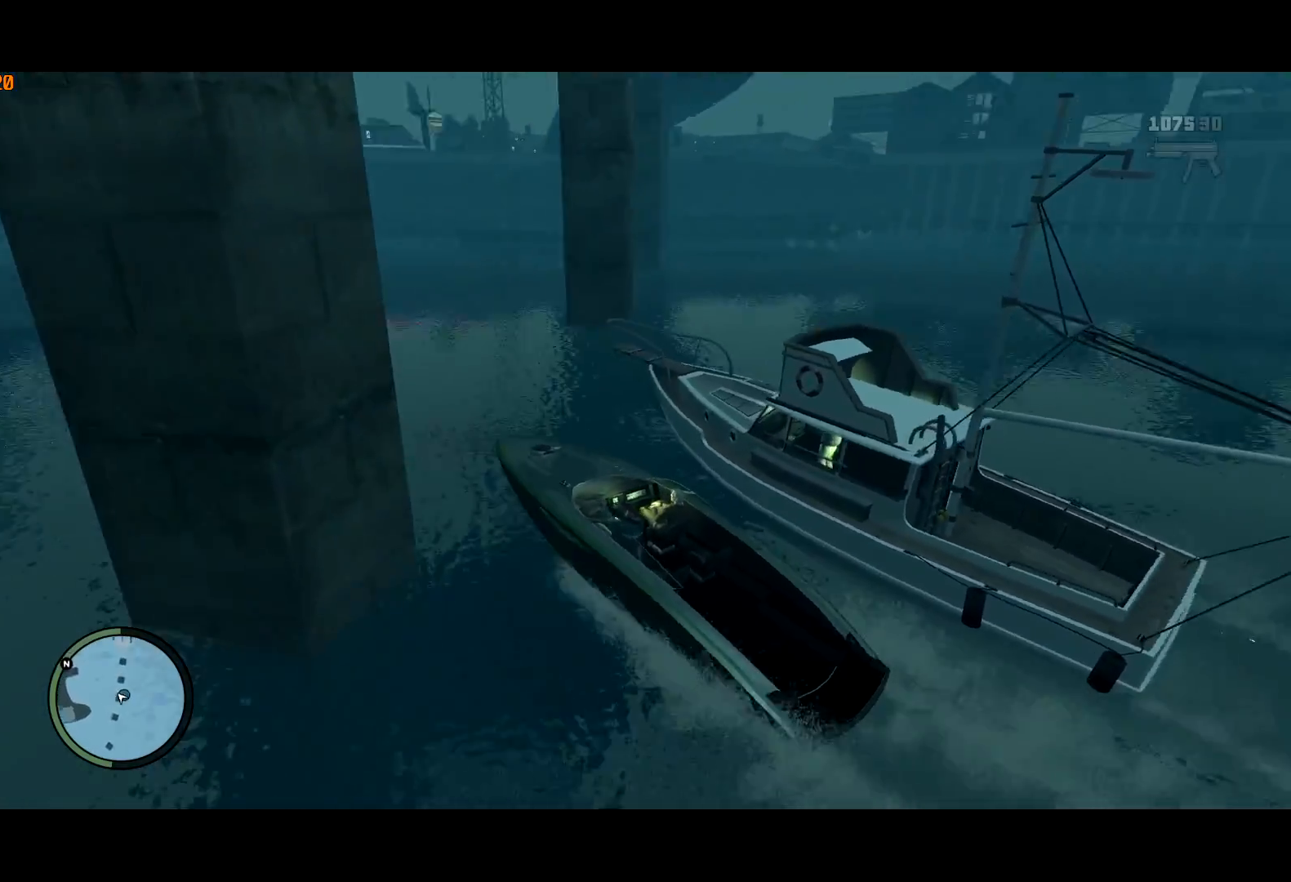
{"keys": ["ctrl", "w"], "mouse": [], "events": []}
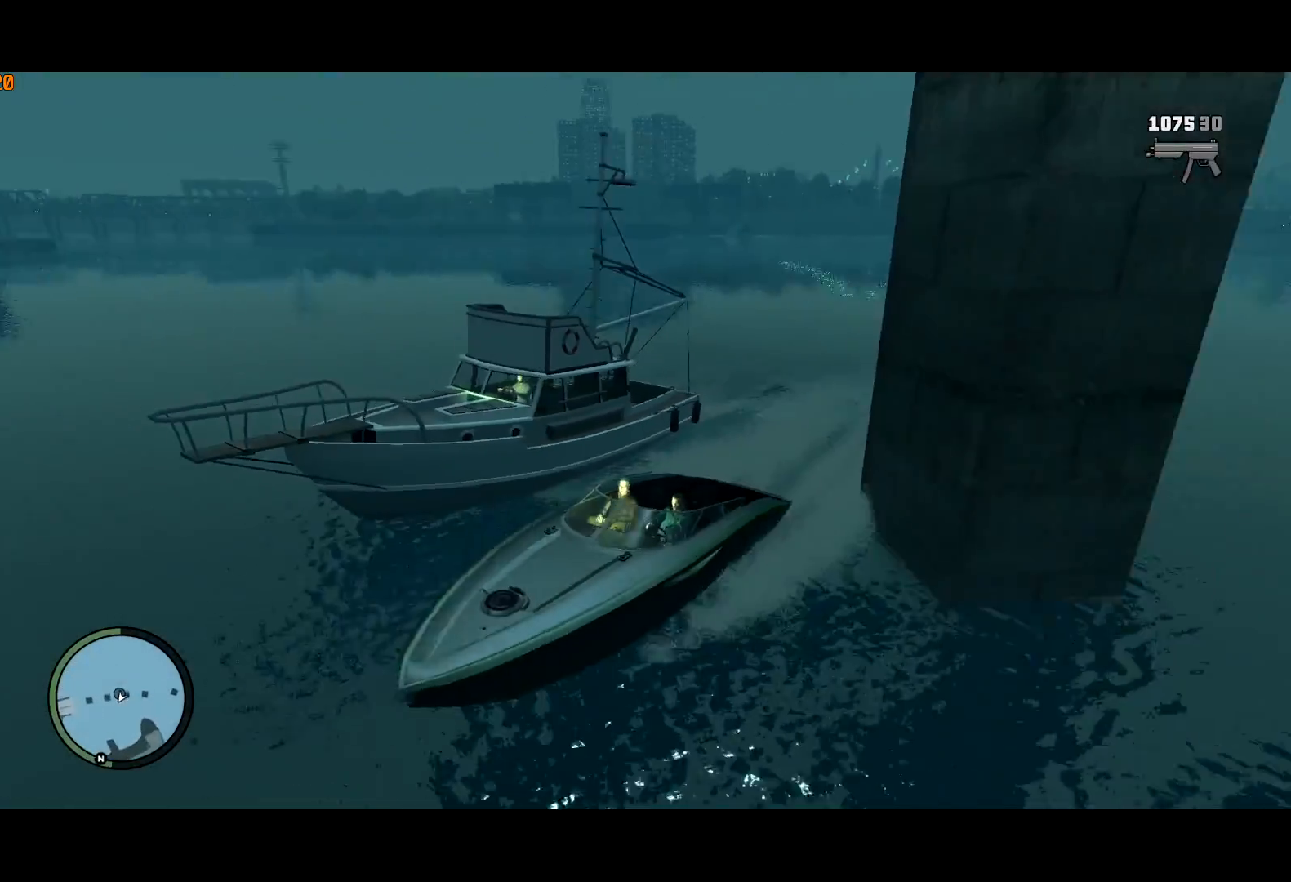
{"keys": ["ctrl", "d", "w"], "mouse": [], "events": [[50, "d", "down"], [183, "d", "up"], [333, "d", "down"]]}
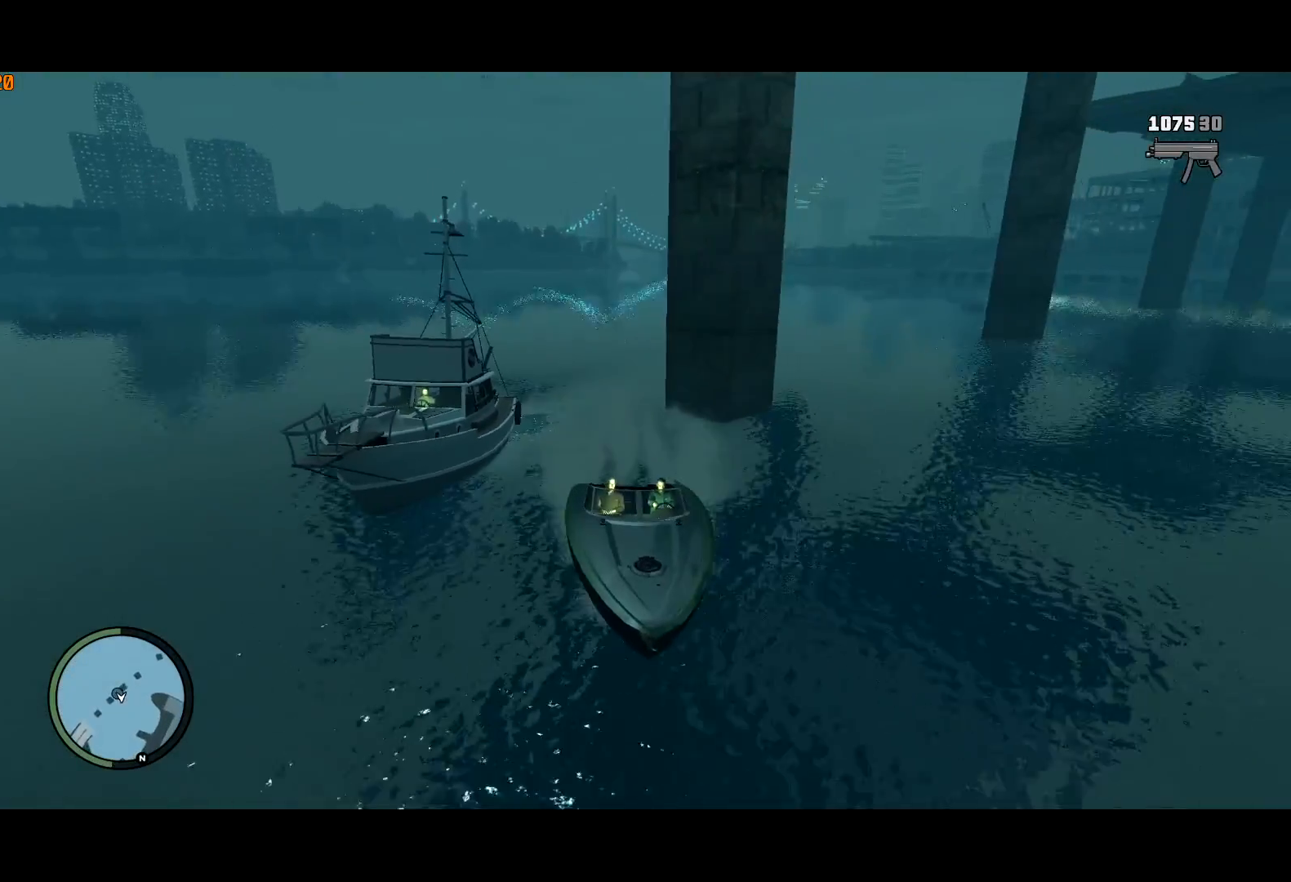
{"keys": ["ctrl", "d", "w"], "mouse": [], "events": [[117, "d", "up"], [383, "d", "down"]]}
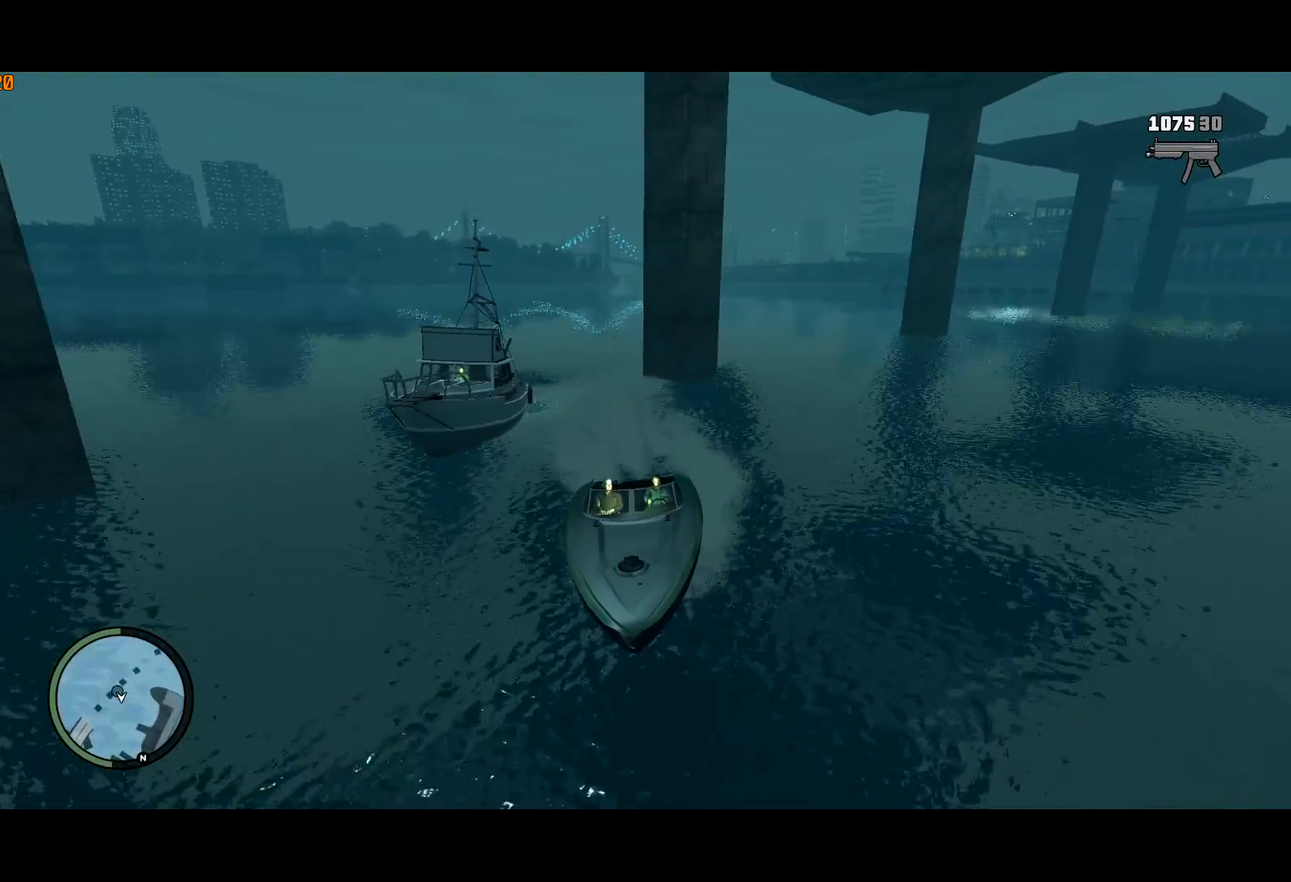
{"keys": ["ctrl", "w"], "mouse": [], "events": [[67, "d", "up"]]}
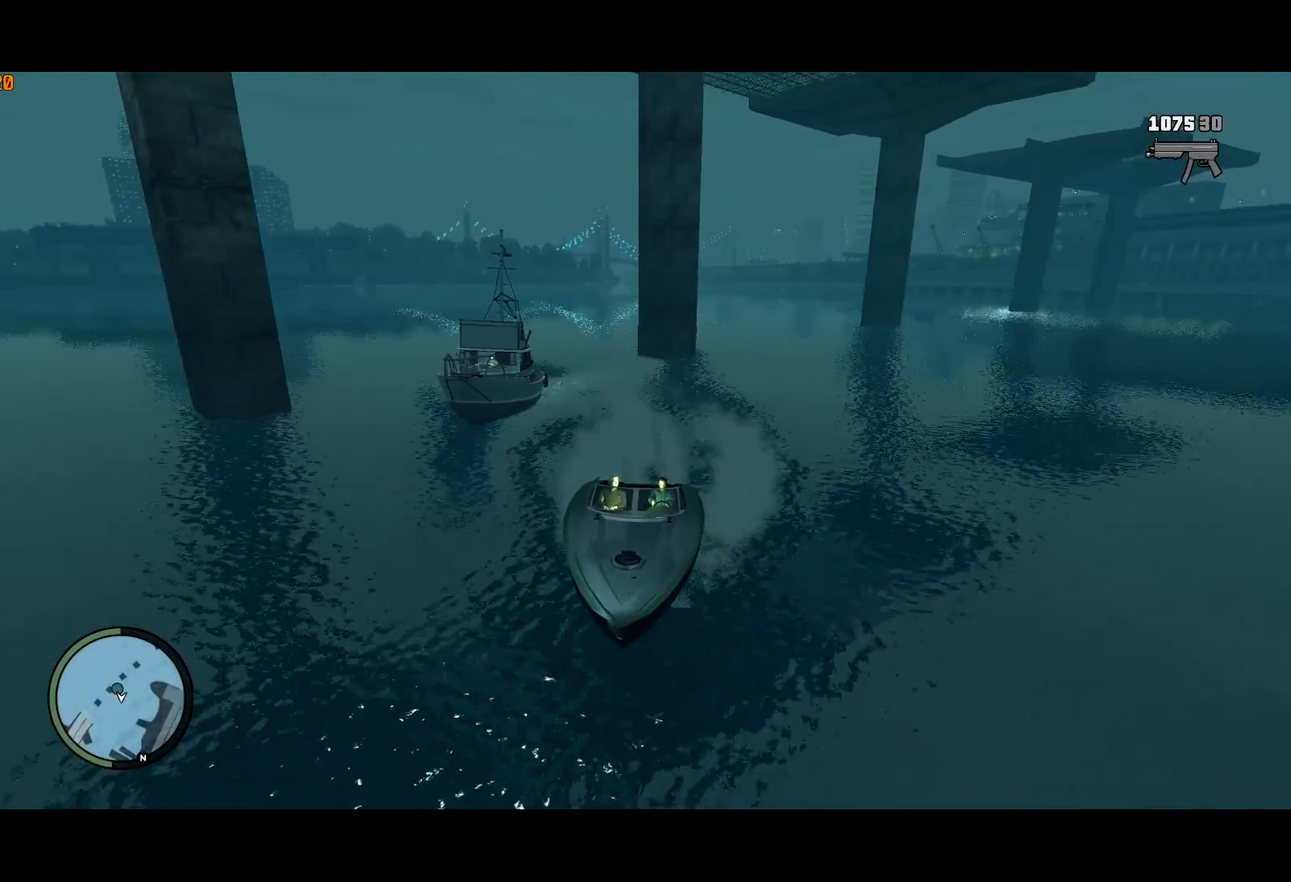
{"keys": ["a", "ctrl", "w"], "mouse": [], "events": [[333, "return", "down"], [367, "a", "down"], [417, "return", "up"]]}
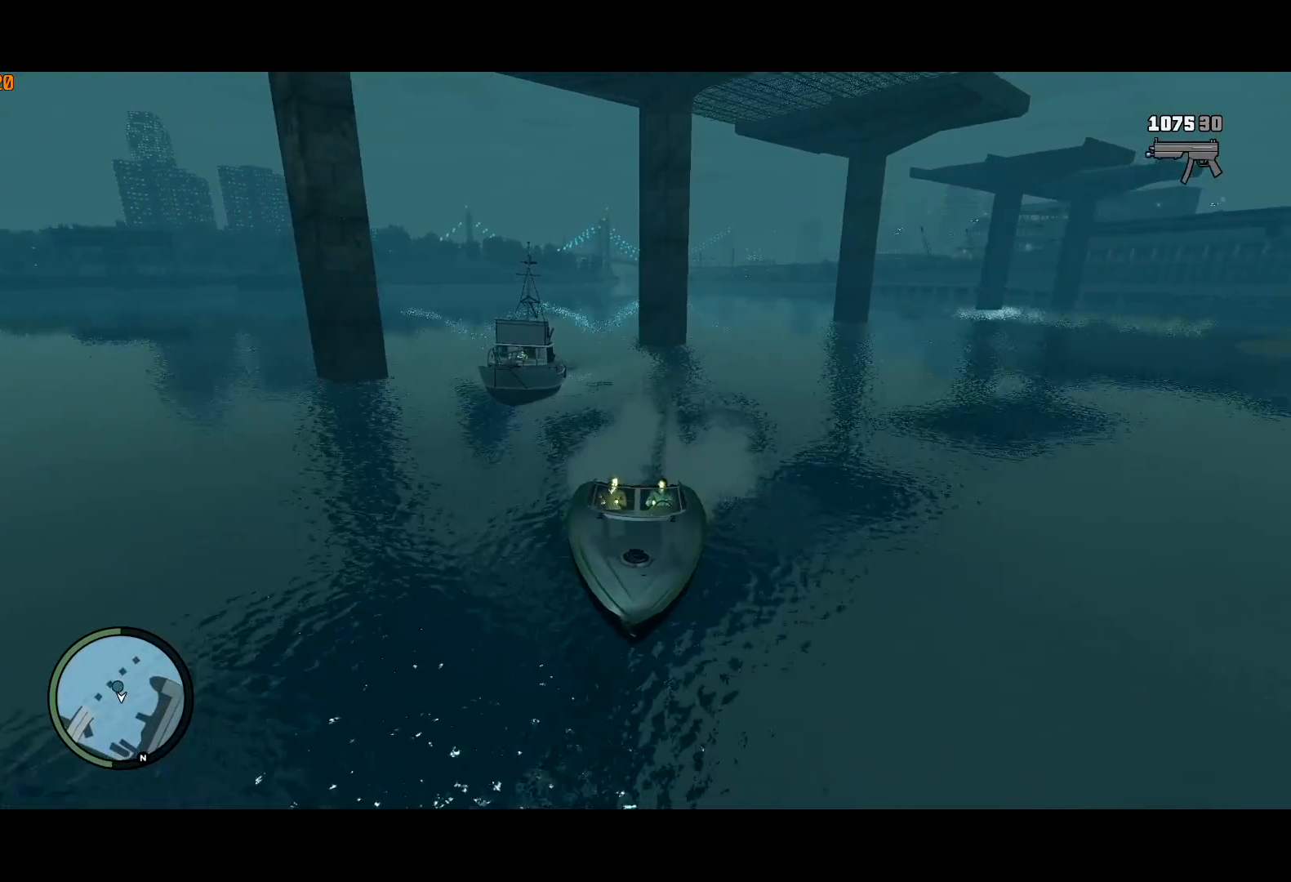
{"keys": ["ctrl", "d", "return", "w"], "mouse": [], "events": [[17, "return", "down"], [50, "a", "up"], [100, "return", "up"], [150, "return", "down"], [250, "d", "down"], [250, "return", "up"], [350, "return", "down"], [400, "return", "up"], [483, "return", "down"]]}
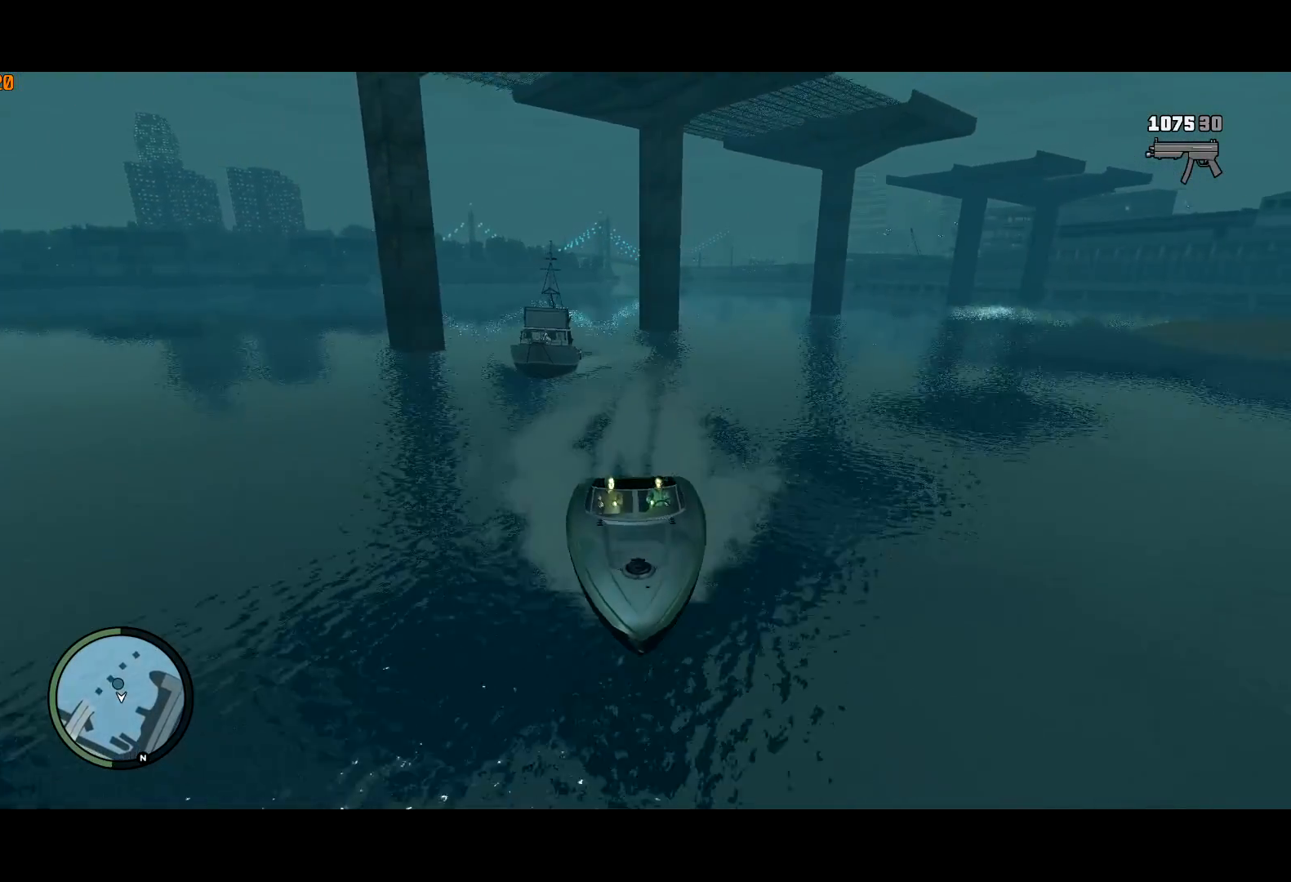
{"keys": ["ctrl"], "mouse": [], "events": [[33, "d", "up"], [33, "return", "up"], [133, "return", "down"], [167, "a", "down"], [167, "return", "up"], [217, "a", "up"], [267, "return", "down"], [317, "return", "up"], [350, "w", "up"], [400, "return", "down"], [450, "return", "up"]]}
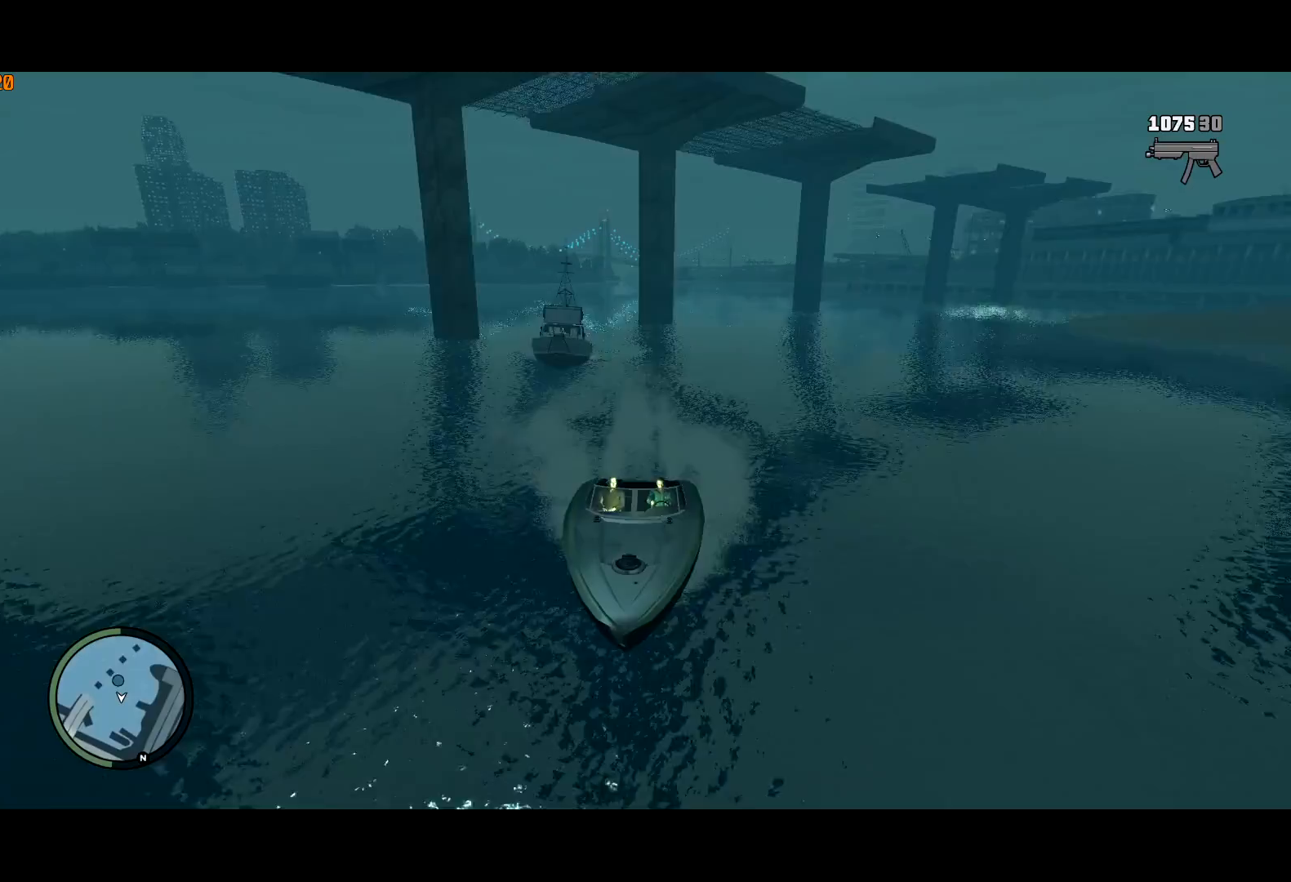
{"keys": ["ctrl", "return"], "mouse": [], "events": [[50, "return", "down"], [83, "return", "up"], [183, "return", "down"], [283, "return", "up"], [333, "return", "down"], [417, "return", "up"], [467, "return", "down"]]}
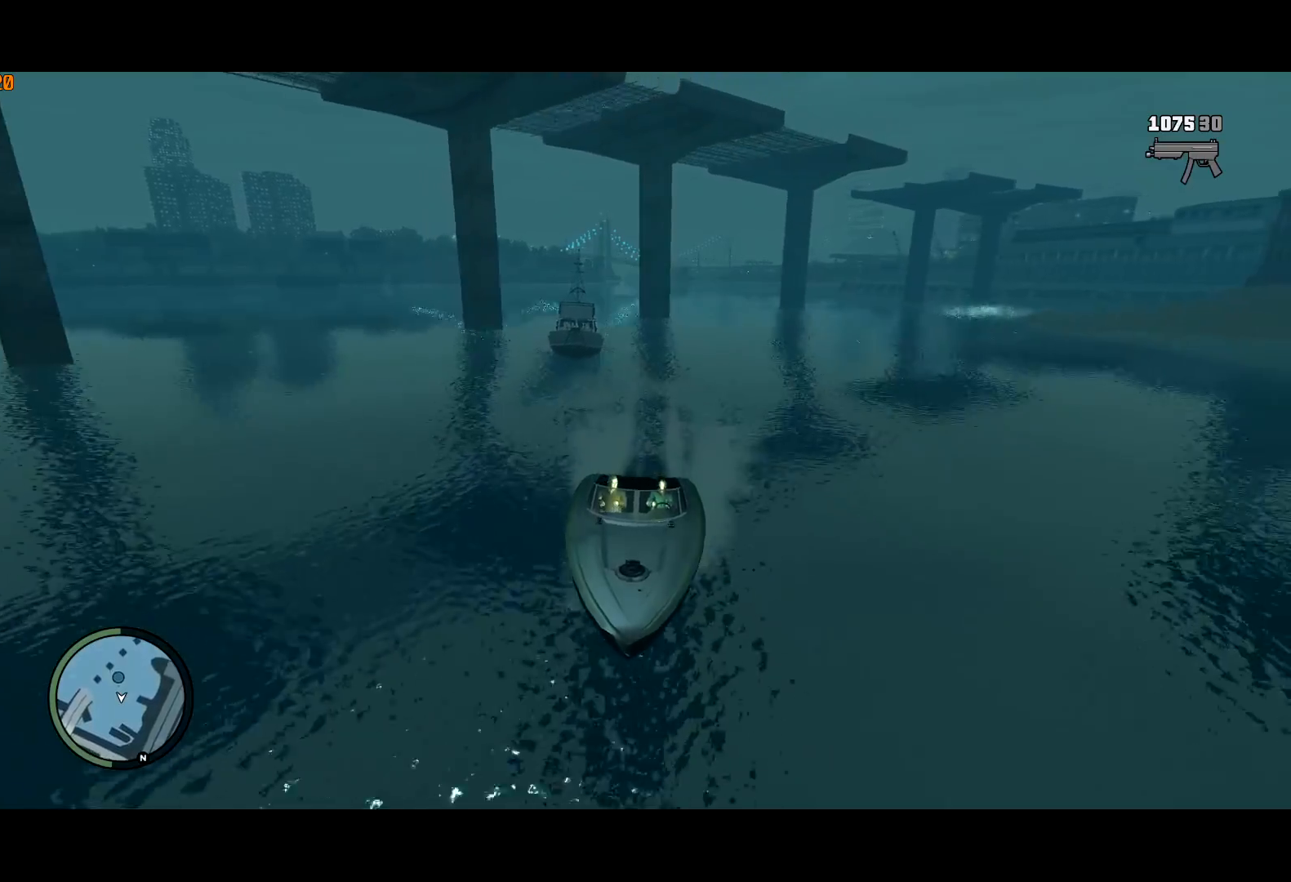
{"keys": ["ctrl", "s"], "mouse": [], "events": [[67, "return", "up"], [100, "s", "down"], [117, "return", "down"], [200, "return", "up"], [250, "return", "down"], [333, "return", "up"], [383, "return", "down"], [483, "return", "up"]]}
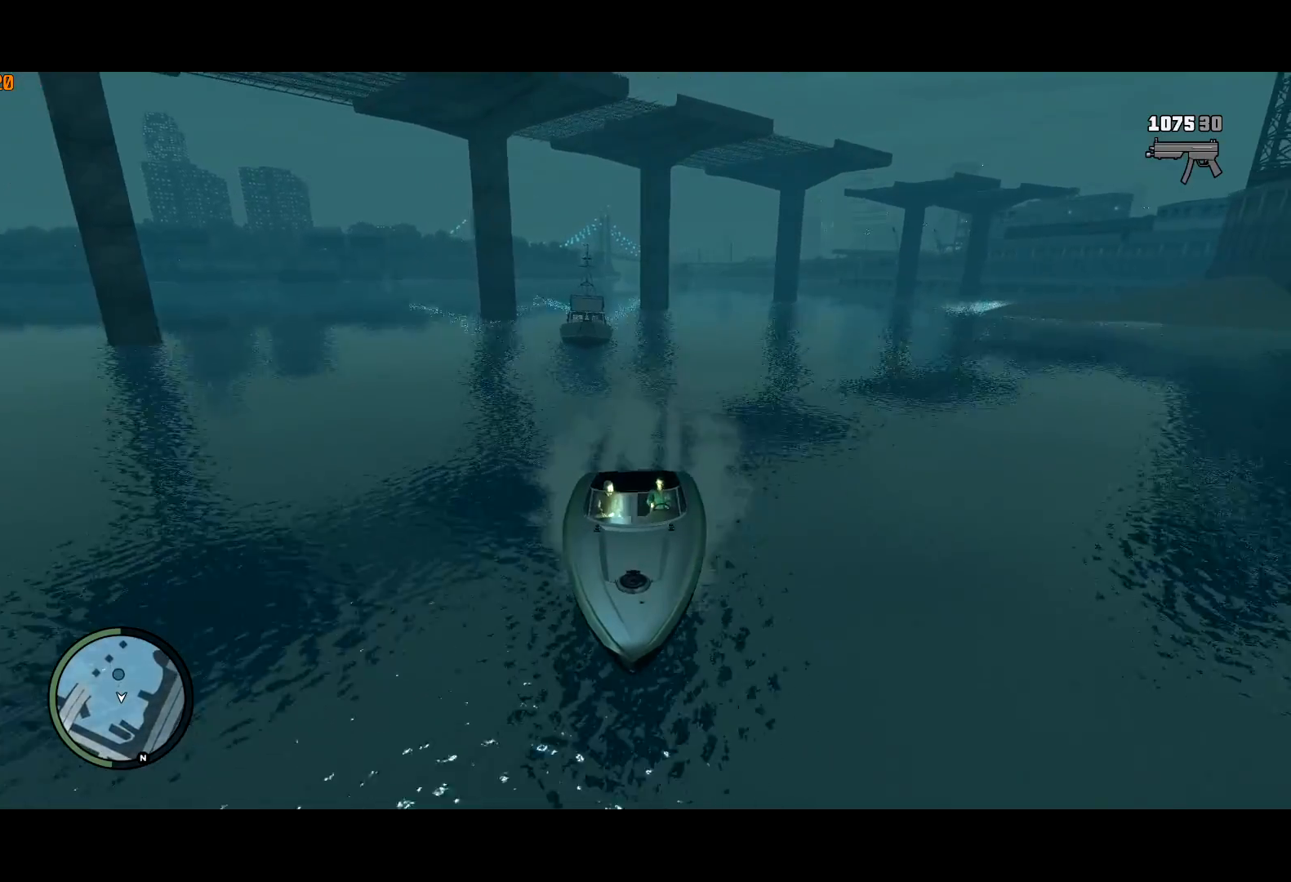
{"keys": ["ctrl", "return", "s"], "mouse": [], "events": [[33, "return", "down"], [117, "return", "up"], [167, "return", "down"], [267, "return", "up"], [317, "return", "down"], [417, "return", "up"], [500, "return", "down"]]}
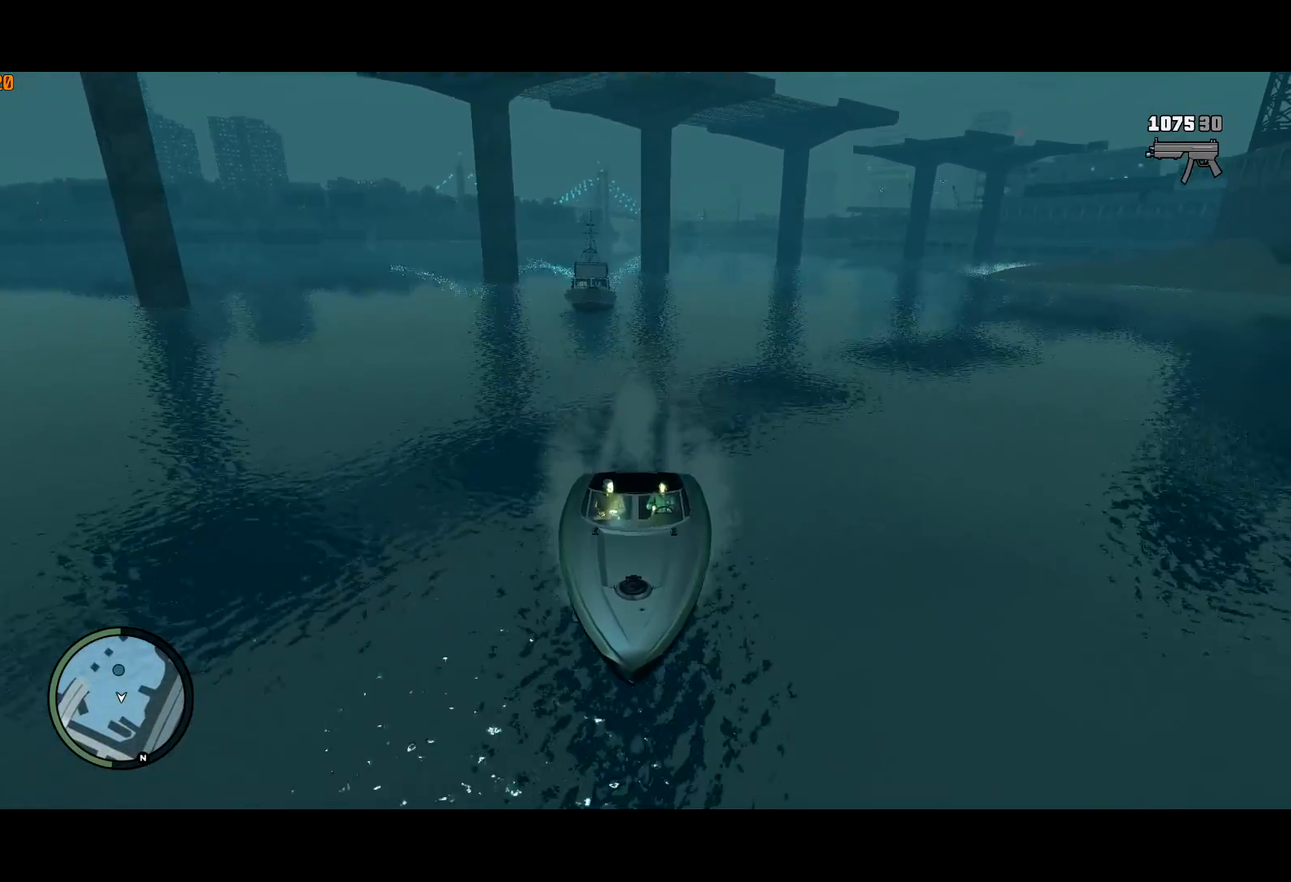
{"keys": ["ctrl", "s"], "mouse": [], "events": [[50, "return", "up"], [133, "return", "down"], [183, "return", "up"], [283, "return", "down"], [333, "return", "up"], [417, "return", "down"], [467, "return", "up"]]}
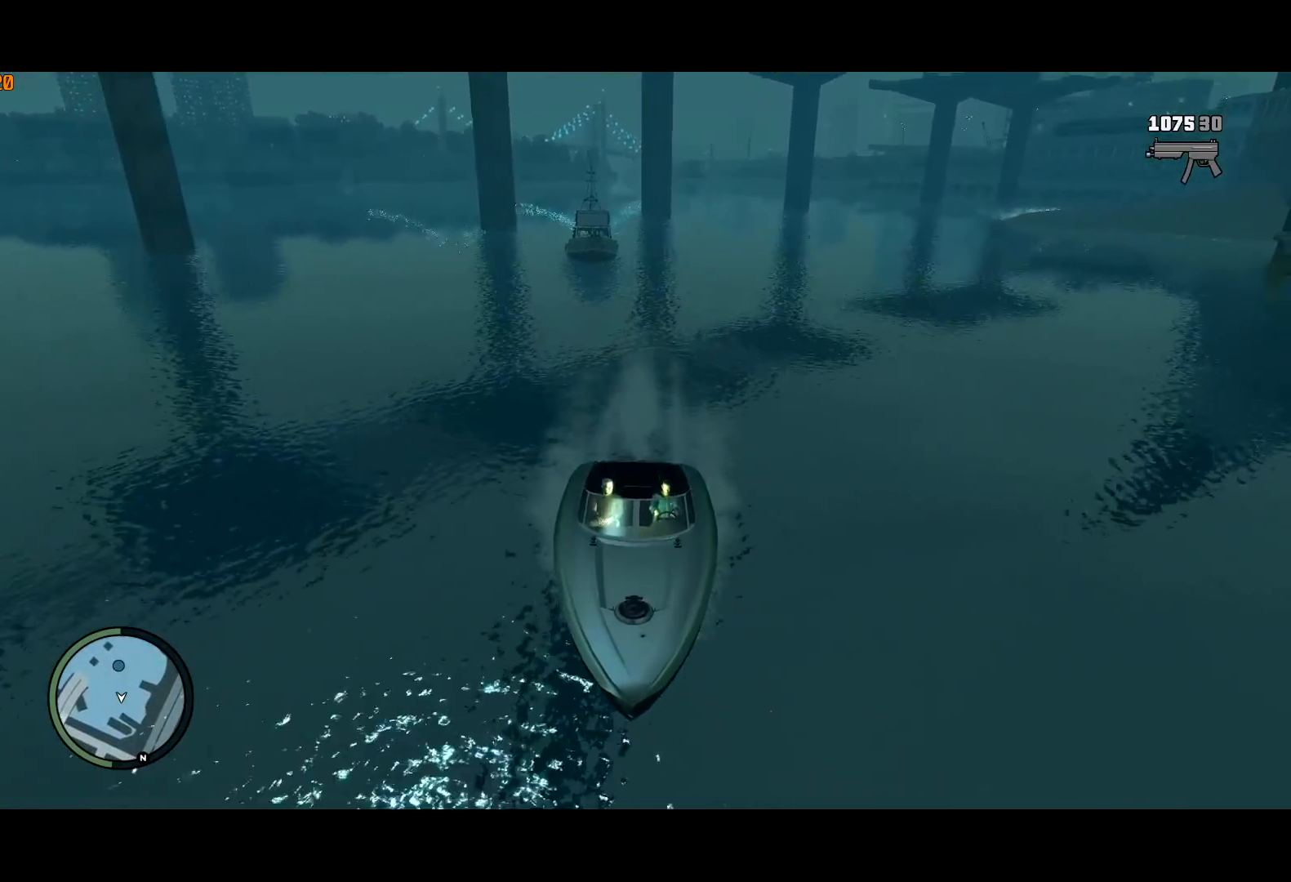
{"keys": ["ctrl", "return", "s"], "mouse": [], "events": [[67, "return", "down"], [100, "return", "up"], [200, "return", "down"], [250, "return", "up"], [333, "return", "down"], [383, "return", "up"], [483, "return", "down"]]}
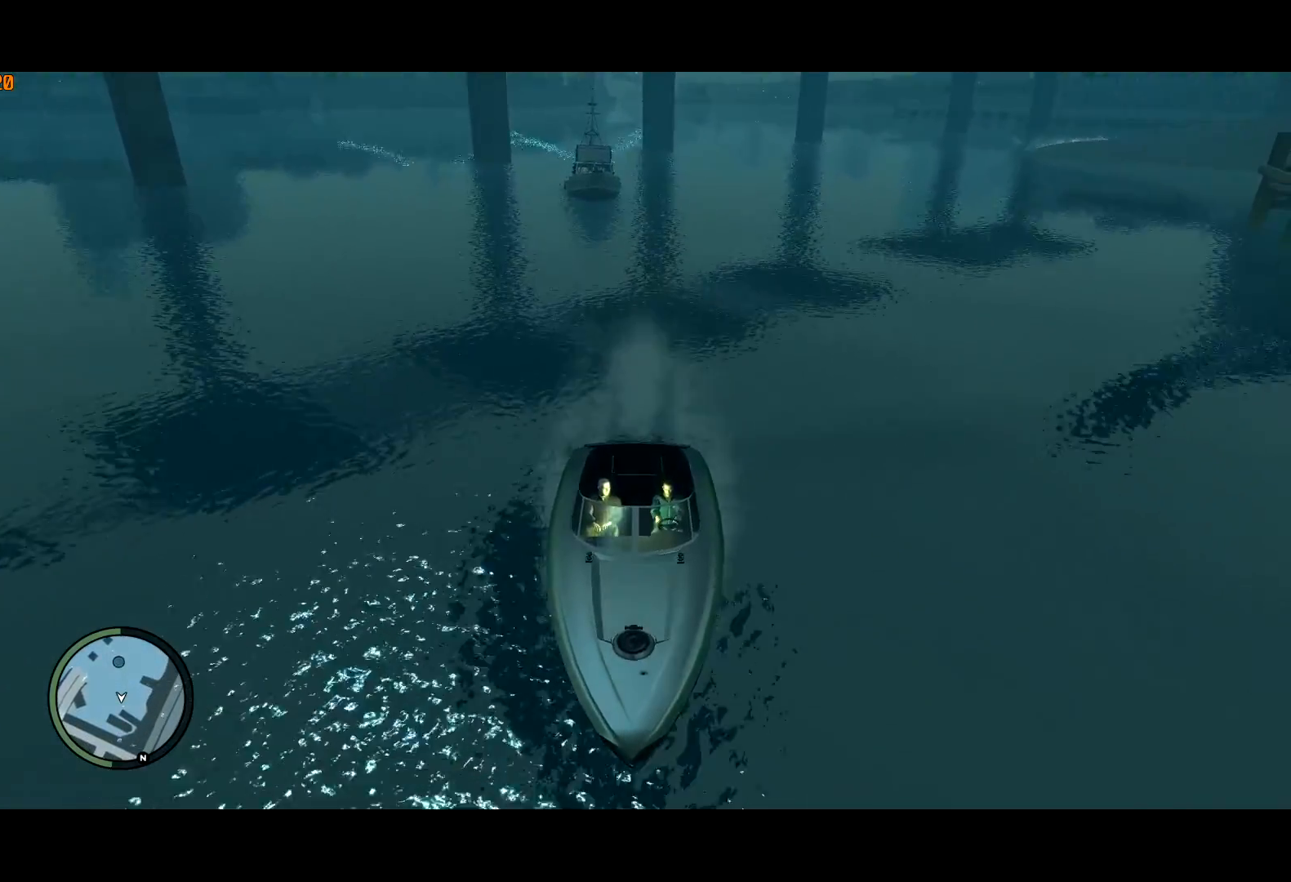
{"keys": ["ctrl", "s"], "mouse": [], "events": [[33, "ctrl", "up"], [83, "return", "up"], [117, "ctrl", "down"], [117, "return", "down"], [217, "return", "up"], [267, "return", "down"], [350, "return", "up"], [450, "return", "down"], [500, "return", "up"]]}
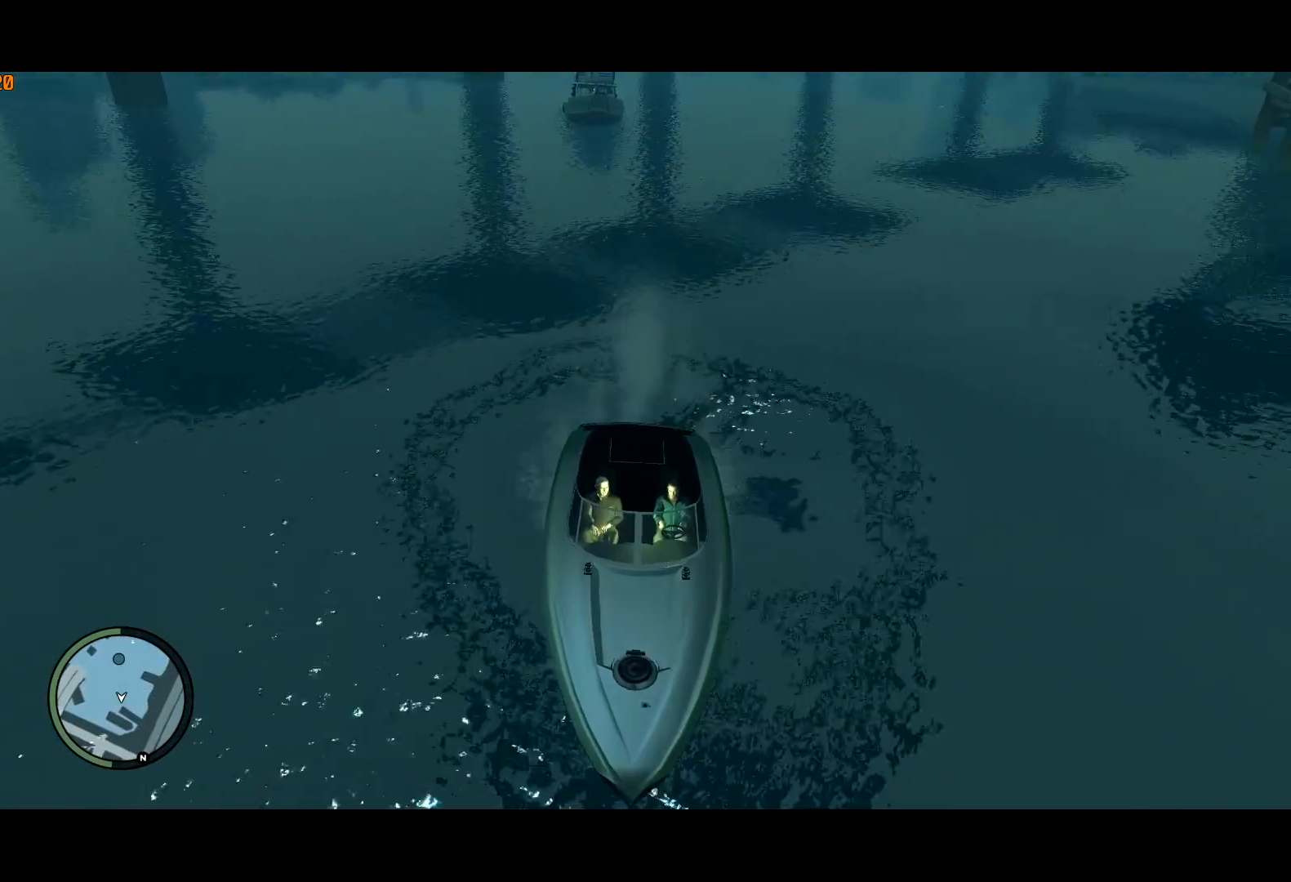
{"keys": ["ctrl", "s"], "mouse": [], "events": []}
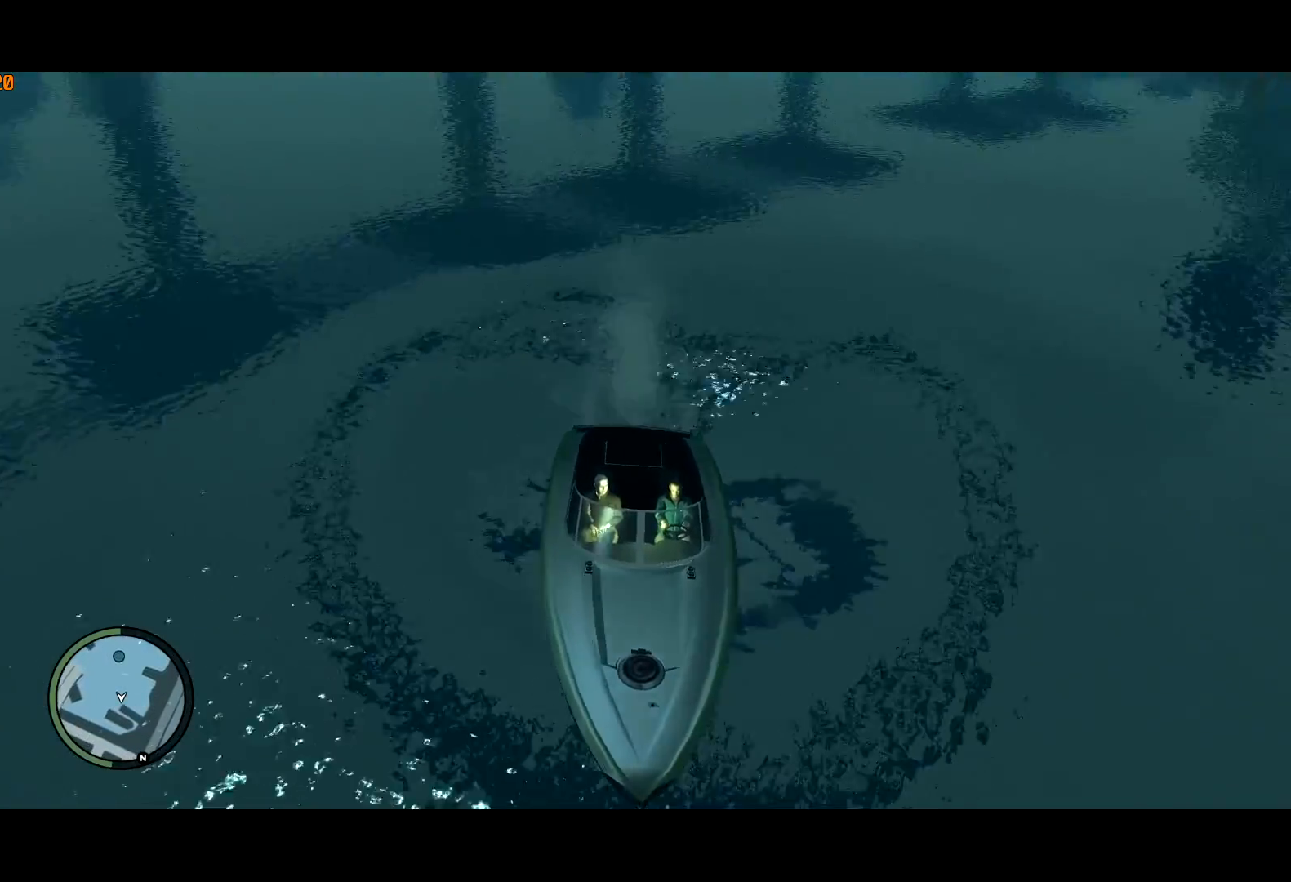
{"keys": ["ctrl", "s"], "mouse": [], "events": []}
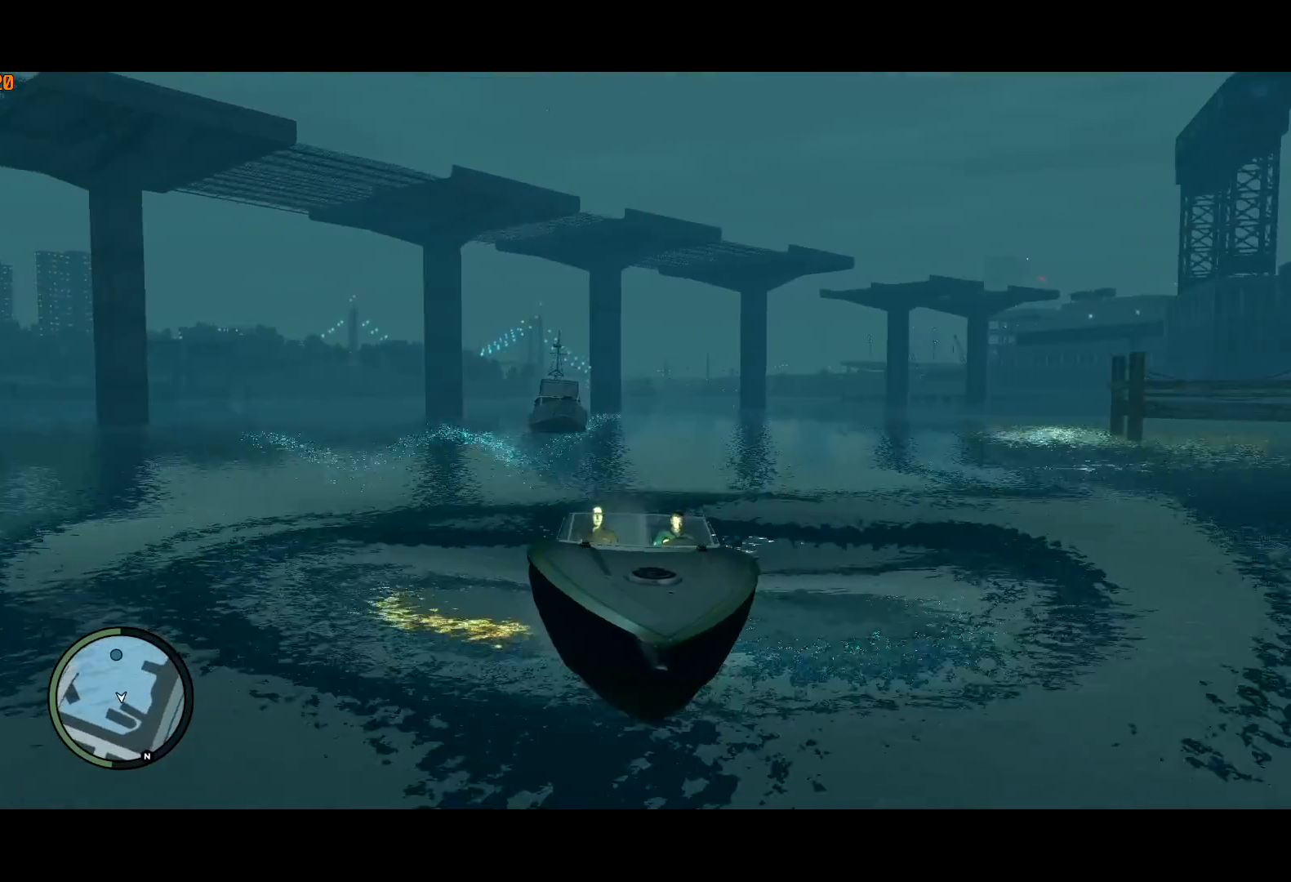
{"keys": ["ctrl", "s"], "mouse": [], "events": [[83, "mouse_right", "down"], [167, "mouse_right", "up"], [350, "ctrl", "up"], [500, "ctrl", "down"]]}
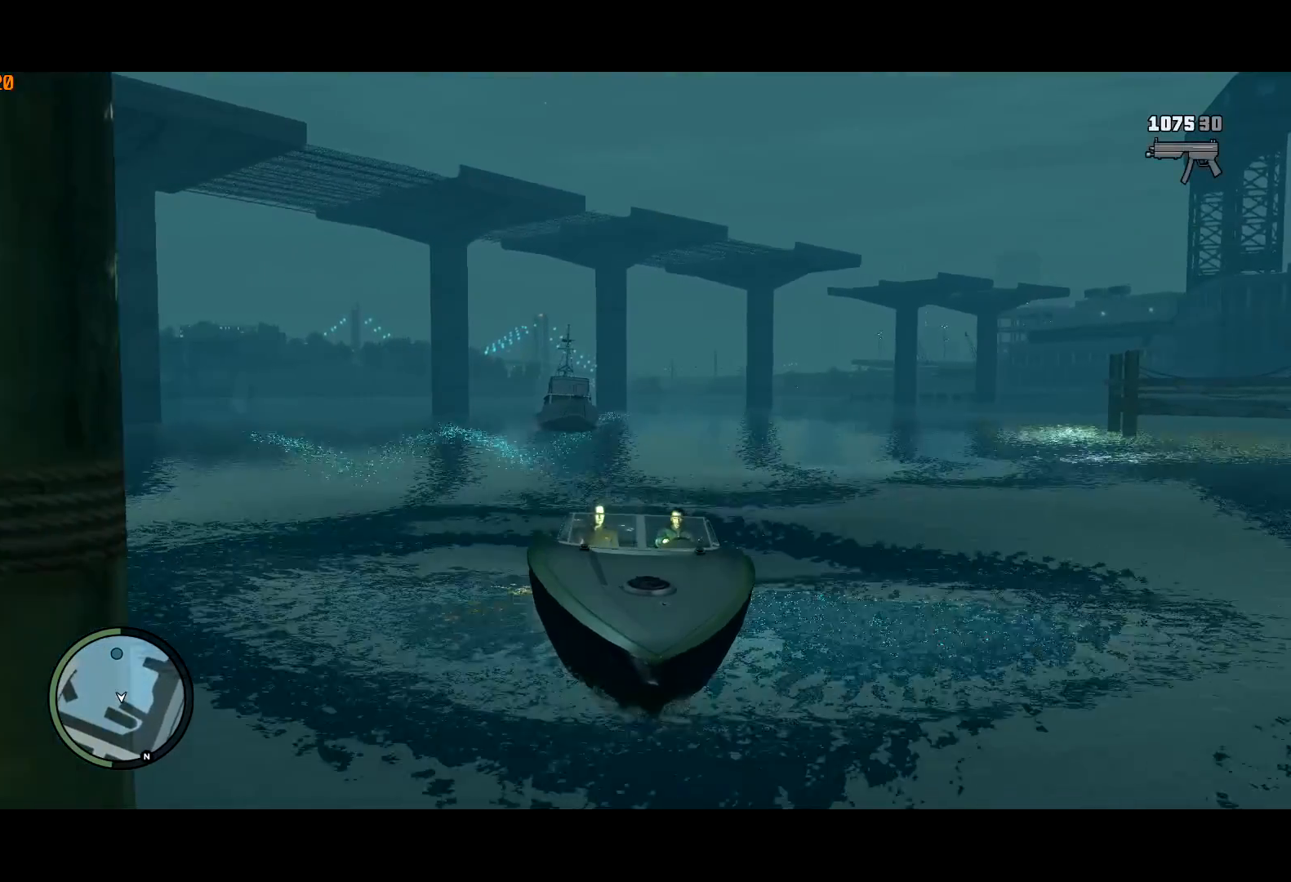
{"keys": ["s"], "mouse": [], "events": [[183, "return", "down"], [317, "ctrl", "up"], [317, "return", "up"], [367, "return", "down"], [467, "return", "up"]]}
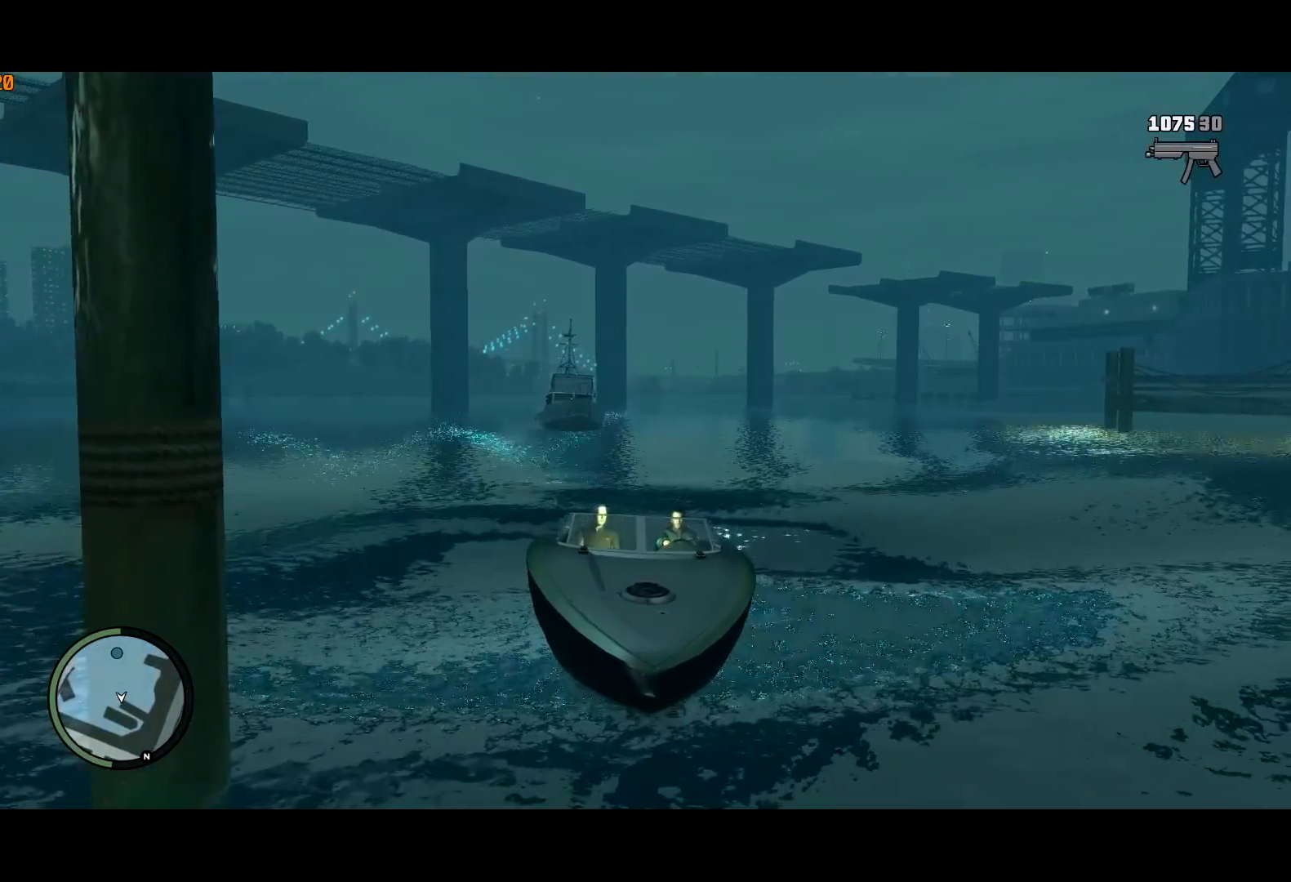
{"keys": ["s"], "mouse": [], "events": [[17, "return", "down"], [50, "return", "up"], [150, "return", "down"], [200, "return", "up"], [300, "return", "down"], [350, "return", "up"], [433, "return", "down"], [483, "return", "up"]]}
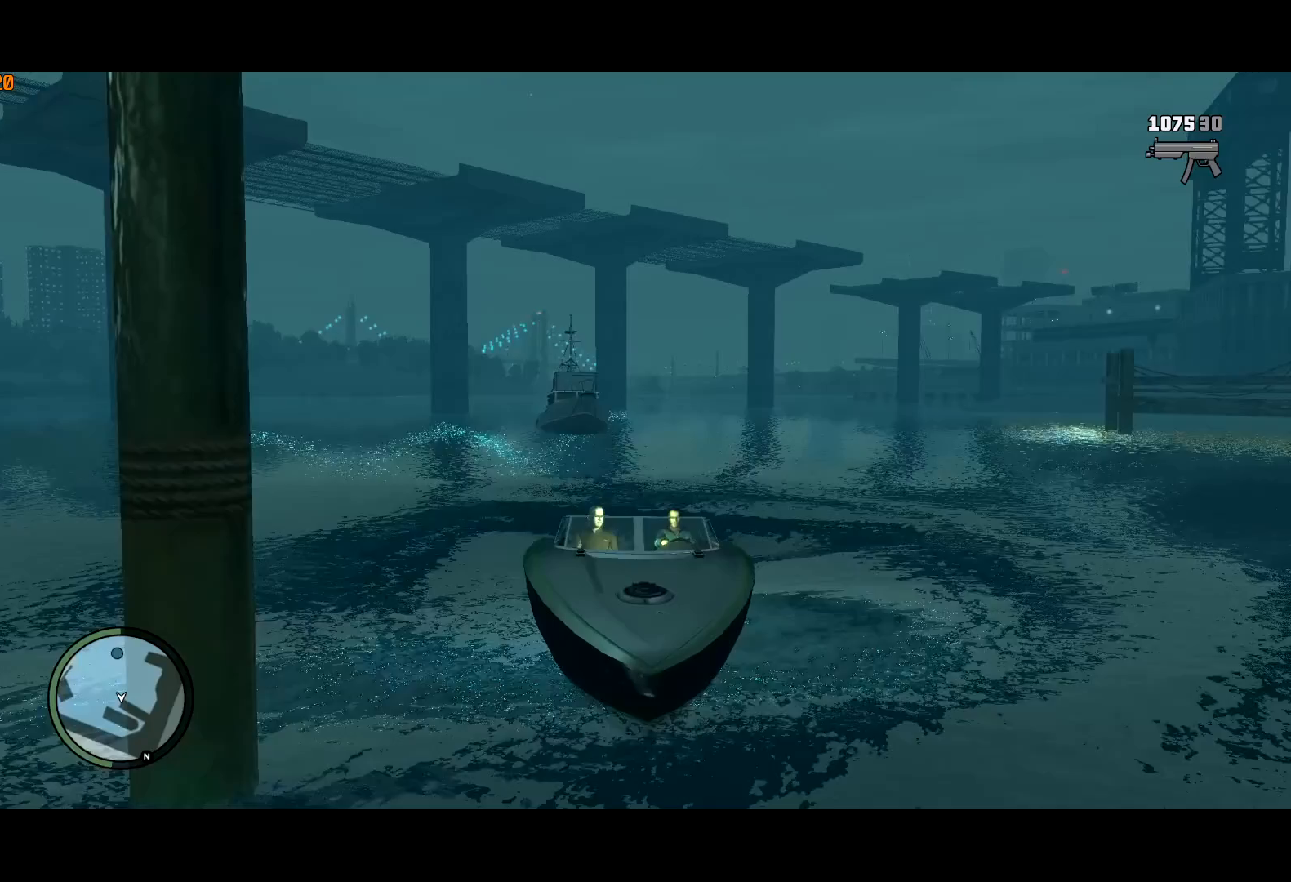
{"keys": ["return", "s"], "mouse": [], "events": [[83, "return", "down"], [117, "return", "up"], [217, "return", "down"], [267, "return", "up"], [350, "return", "down"], [400, "return", "up"], [500, "return", "down"]]}